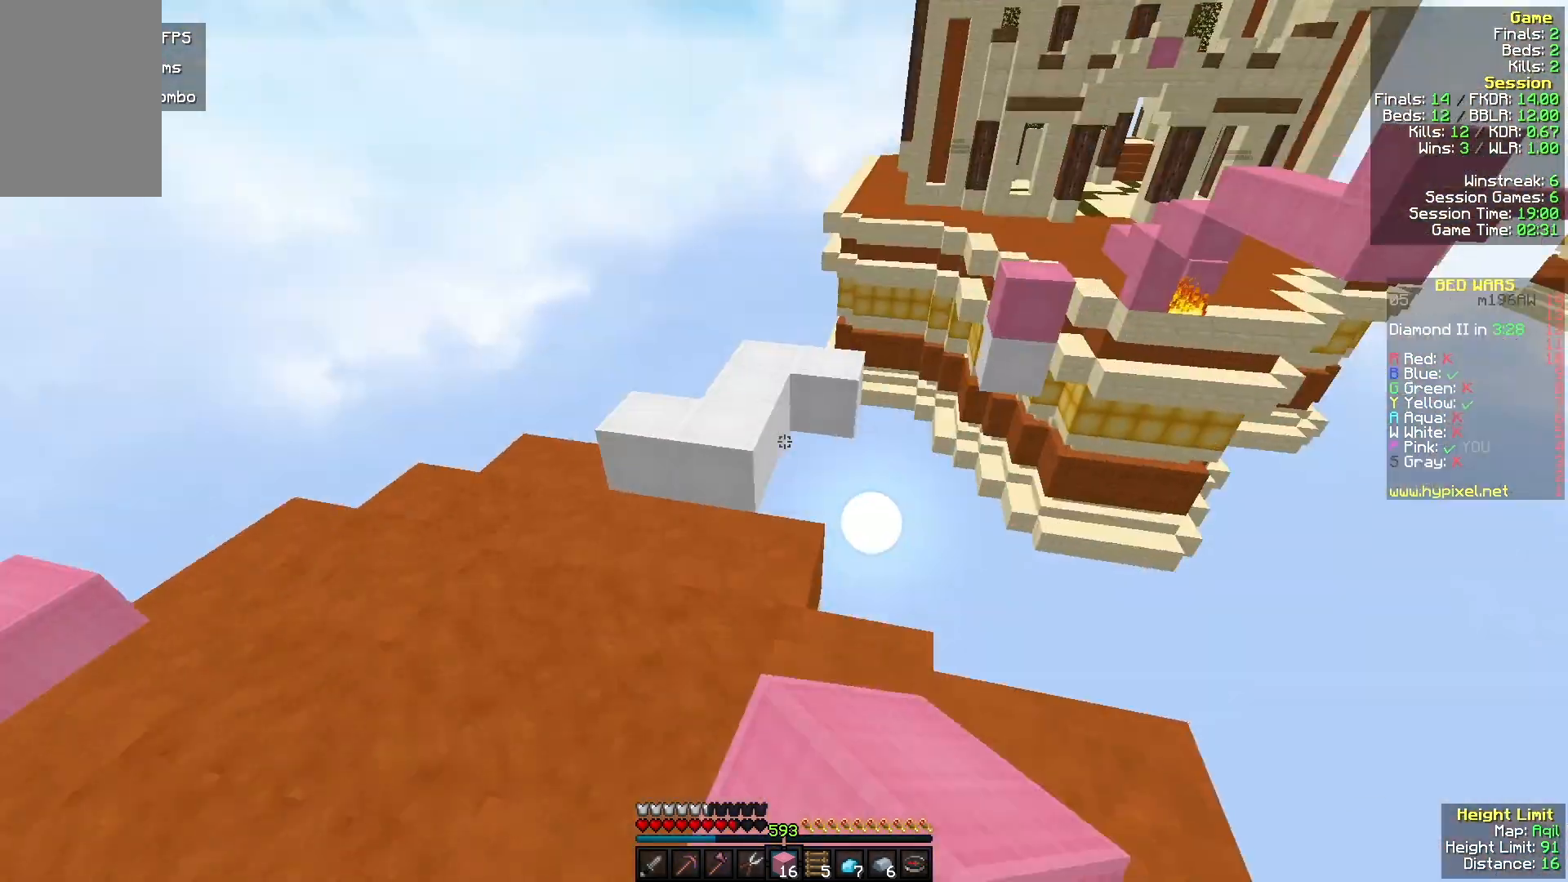
Gameplay with keyboard and mouse; each line is a JSON object with the keys and mouse buttons held at the frame after it. "events" lists presses ("down") and releases ("up") of "a", "d", "s", "w", "mouse_left" and "mouse_right" between this image and that frame as [ms after this image, input, new state], when the widget could be followed in between. "mouse_left", "mouse_right" = the "left", "right" buttons of the "mouse" list. No other keys are recorded. Fast repeated clicks can show as one long hold. Mouse movement is not recorded.
{"keys": ["w"], "mouse": [], "events": [[100, "a", "down"], [433, "a", "up"]]}
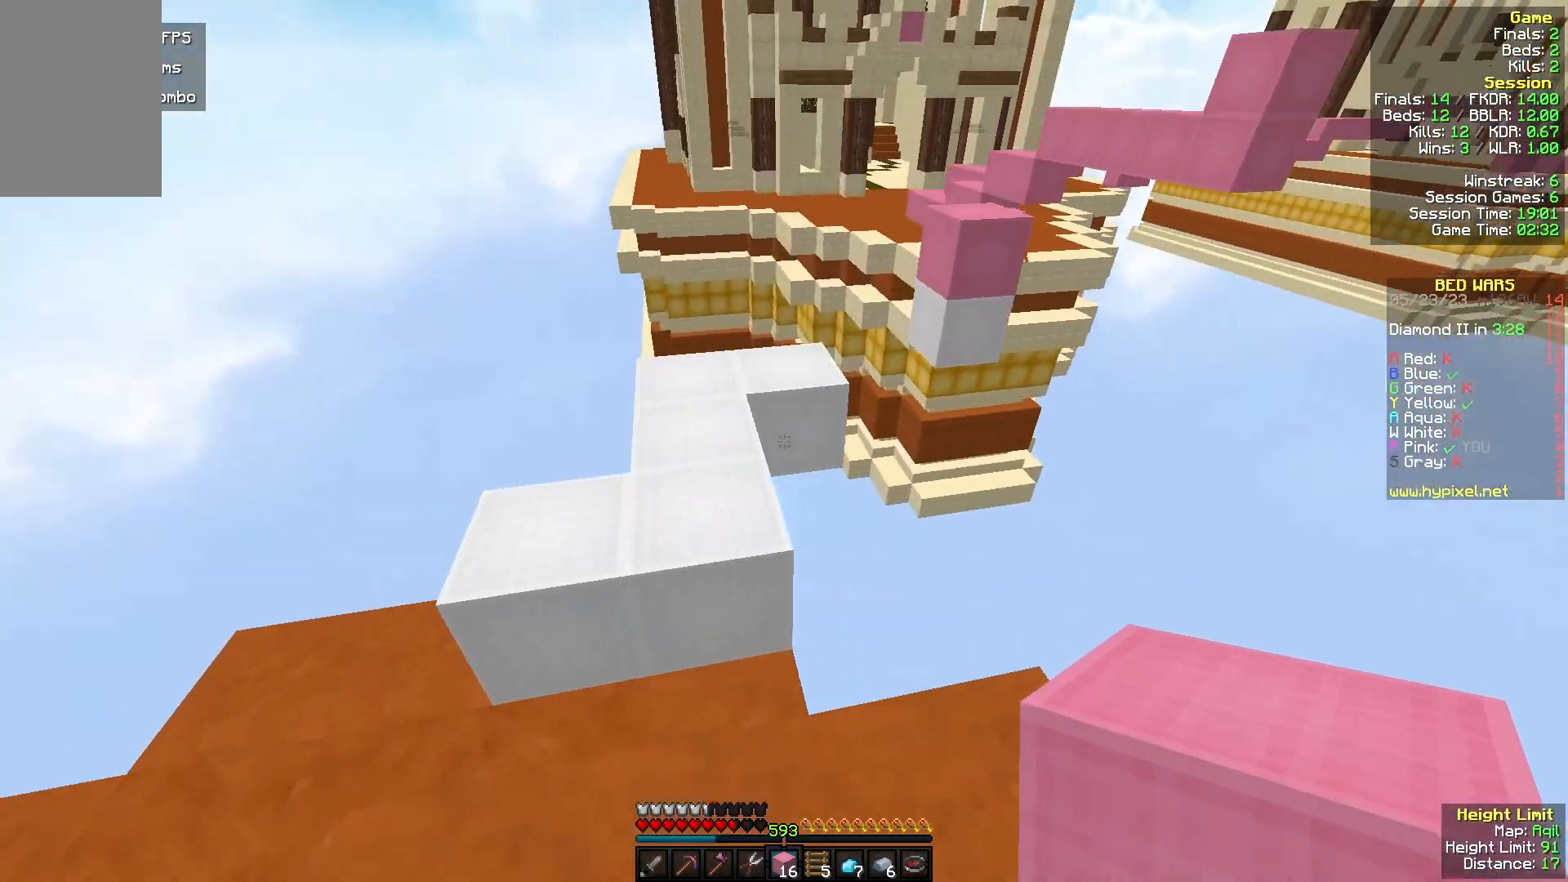
{"keys": [], "mouse": ["right"], "events": [[67, "a", "down"], [233, "d", "down"], [367, "a", "up"], [367, "d", "up"], [400, "mouse_right", "down"], [467, "w", "up"]]}
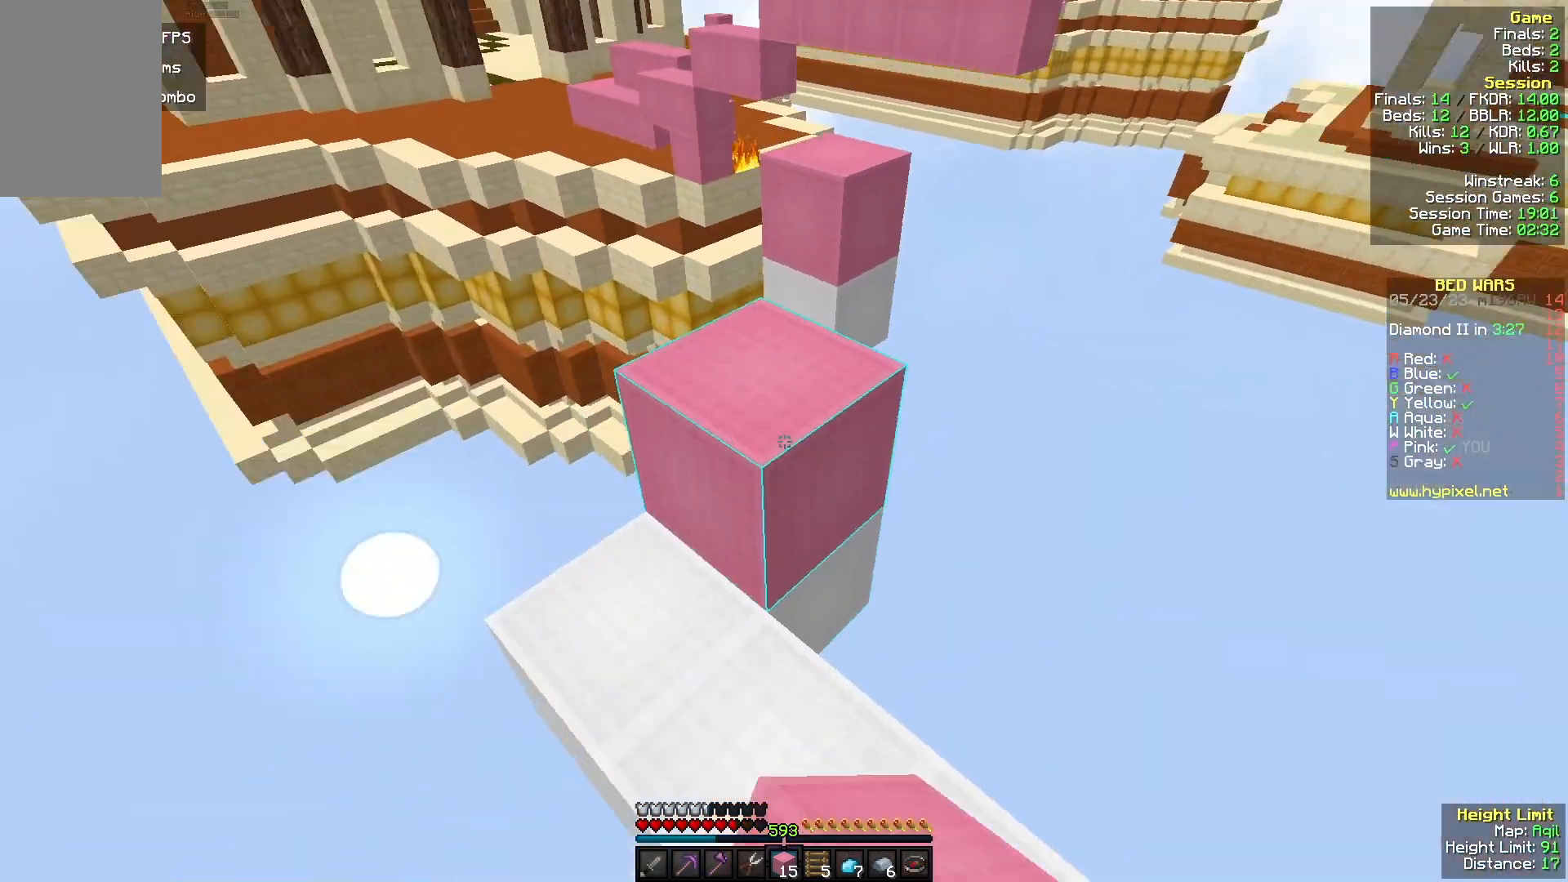
{"keys": ["w"], "mouse": [], "events": [[67, "d", "down"], [67, "mouse_right", "up"], [167, "w", "down"], [300, "d", "up"]]}
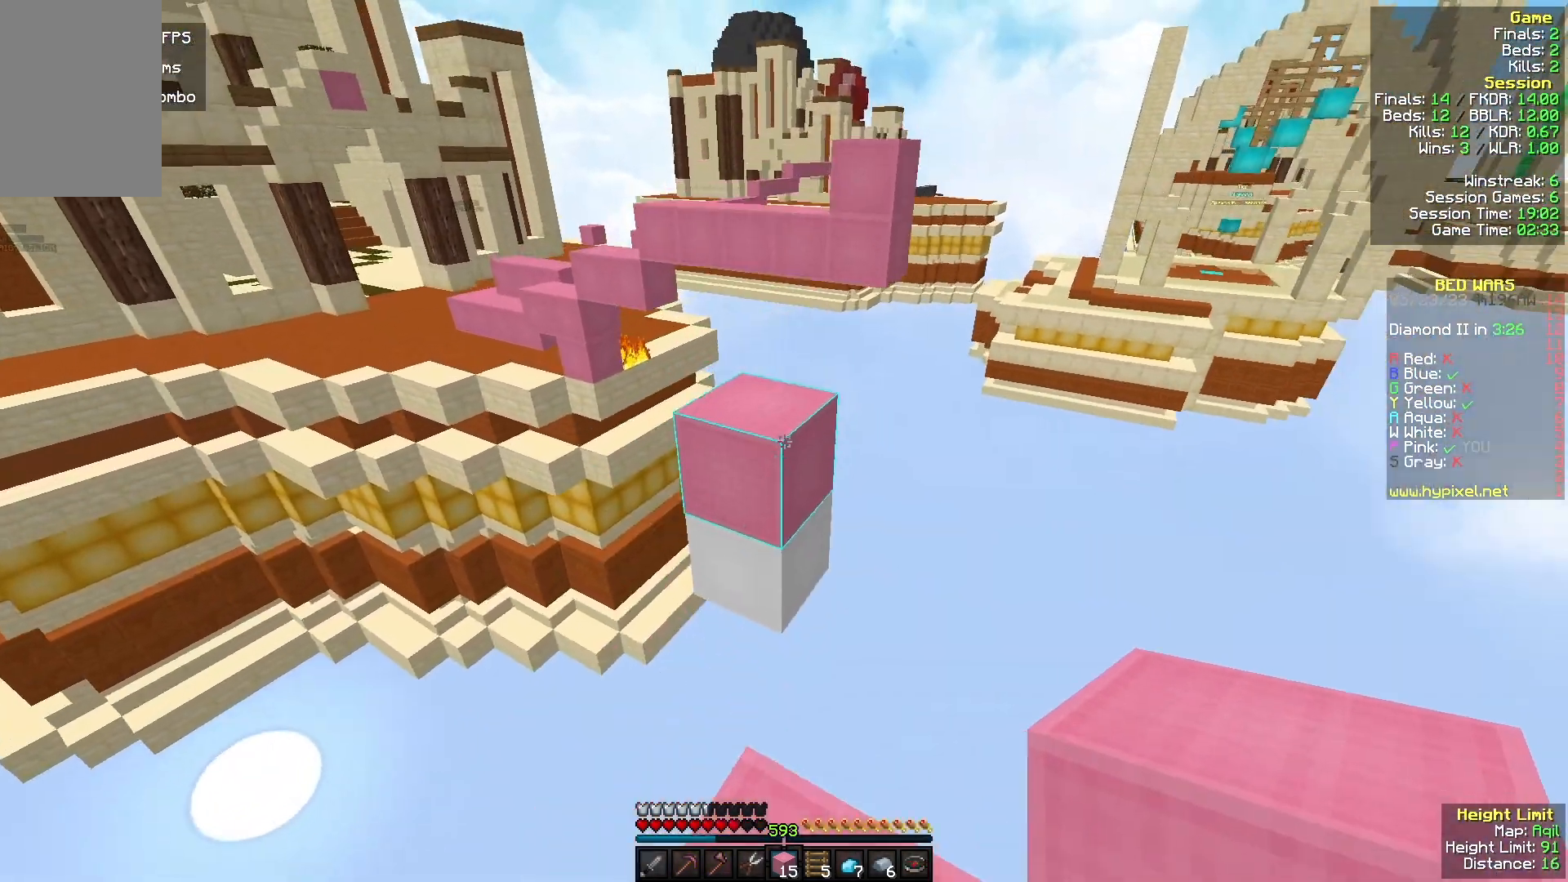
{"keys": ["w"], "mouse": [], "events": [[67, "w", "up"], [167, "d", "down"], [200, "s", "down"], [333, "d", "up"], [333, "s", "up"], [367, "w", "down"]]}
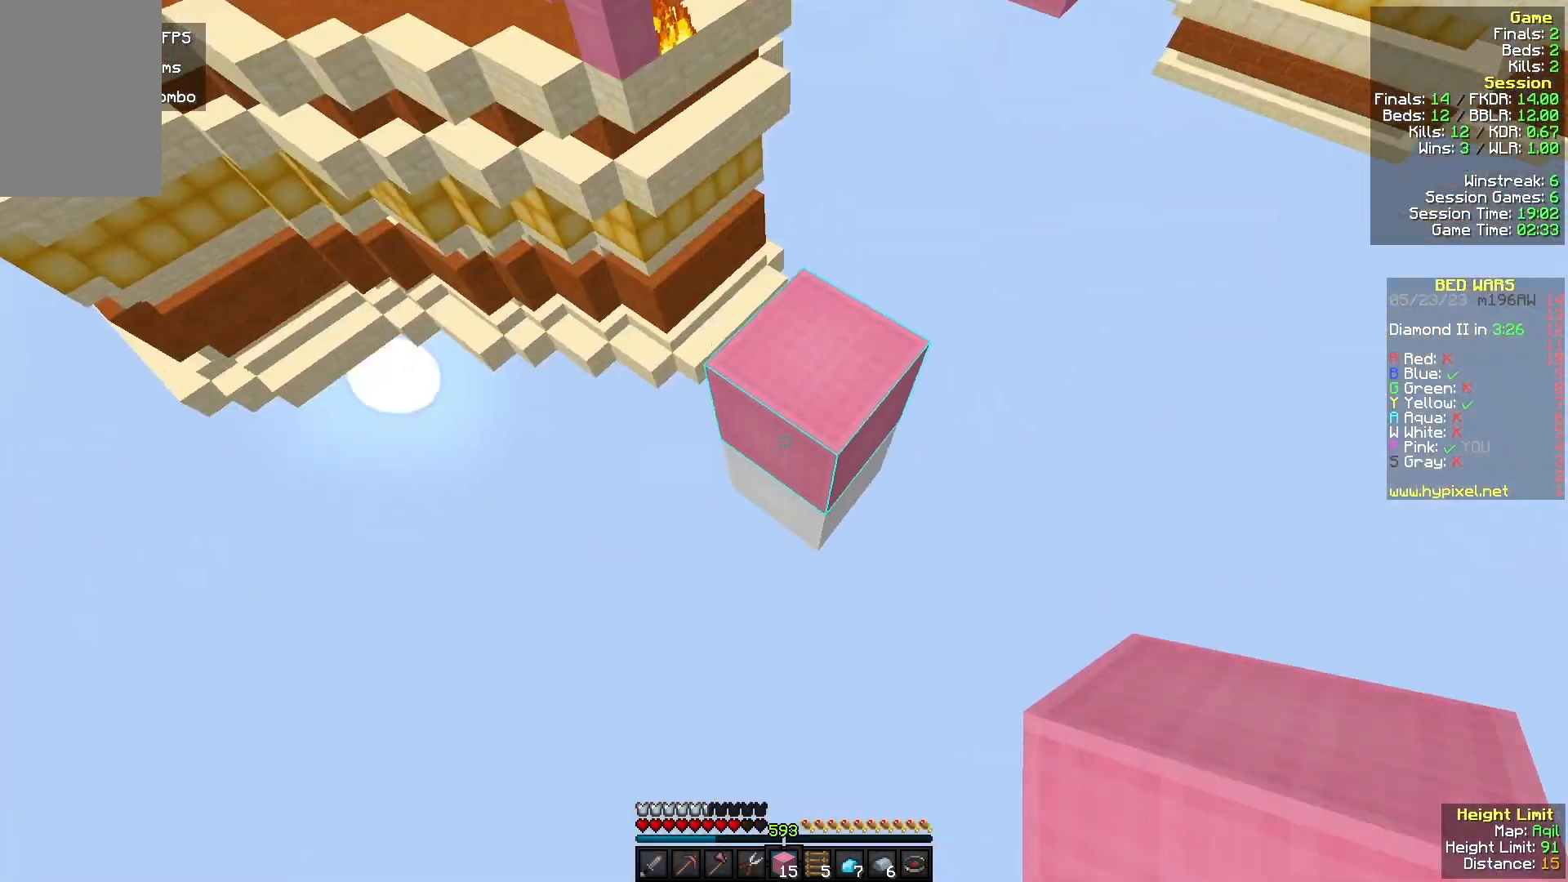
{"keys": [], "mouse": [], "events": [[167, "a", "down"], [233, "a", "up"], [433, "w", "up"]]}
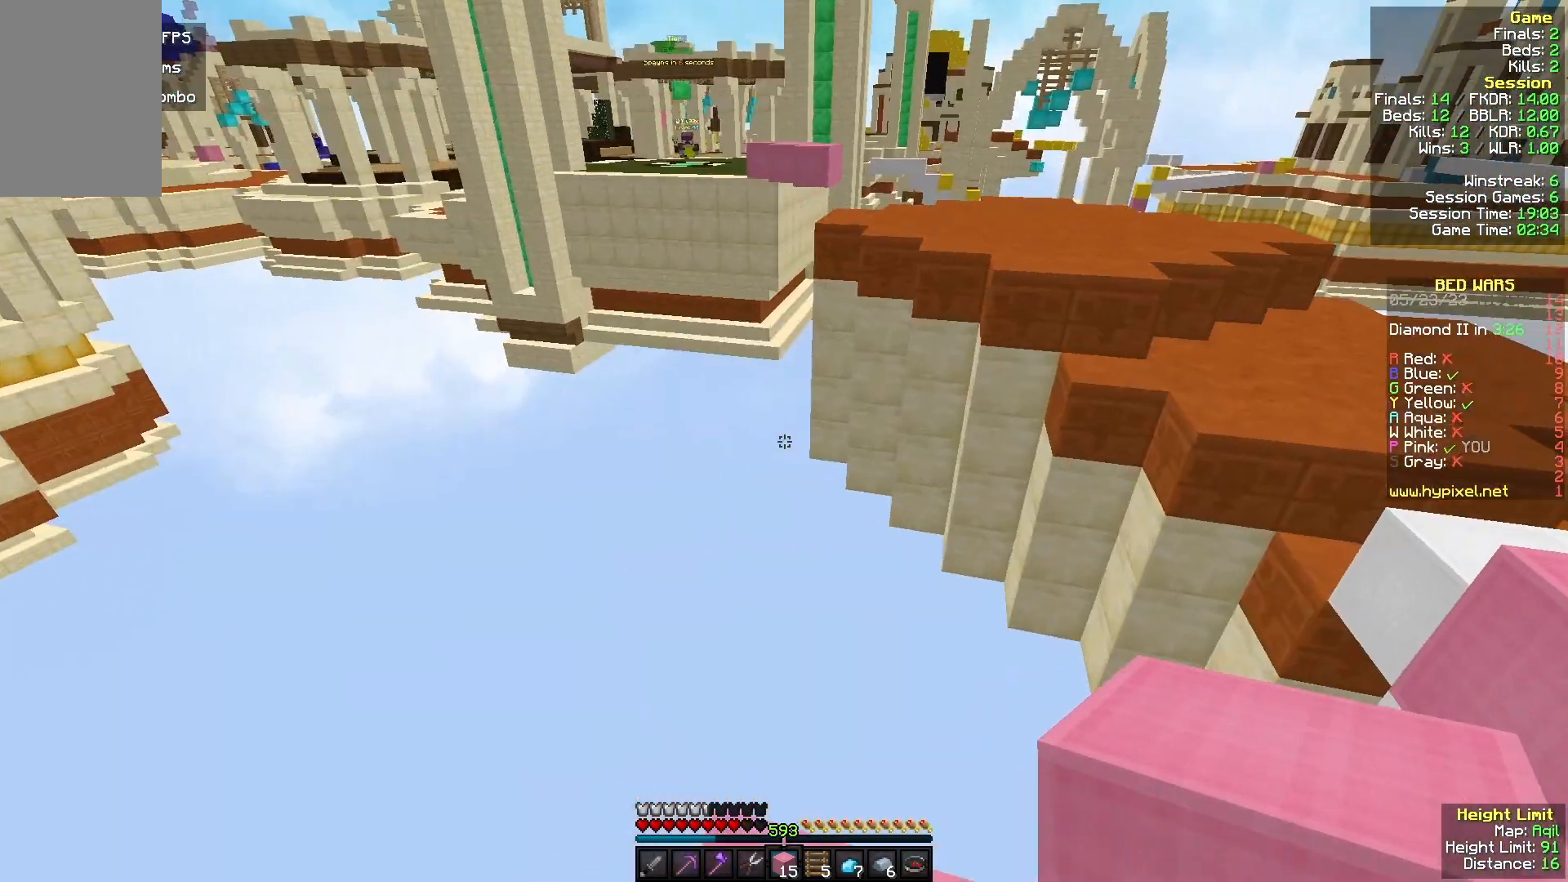
{"keys": ["a", "s"], "mouse": [], "events": [[300, "mouse_right", "down"], [367, "a", "down"], [467, "mouse_right", "up"], [500, "s", "down"]]}
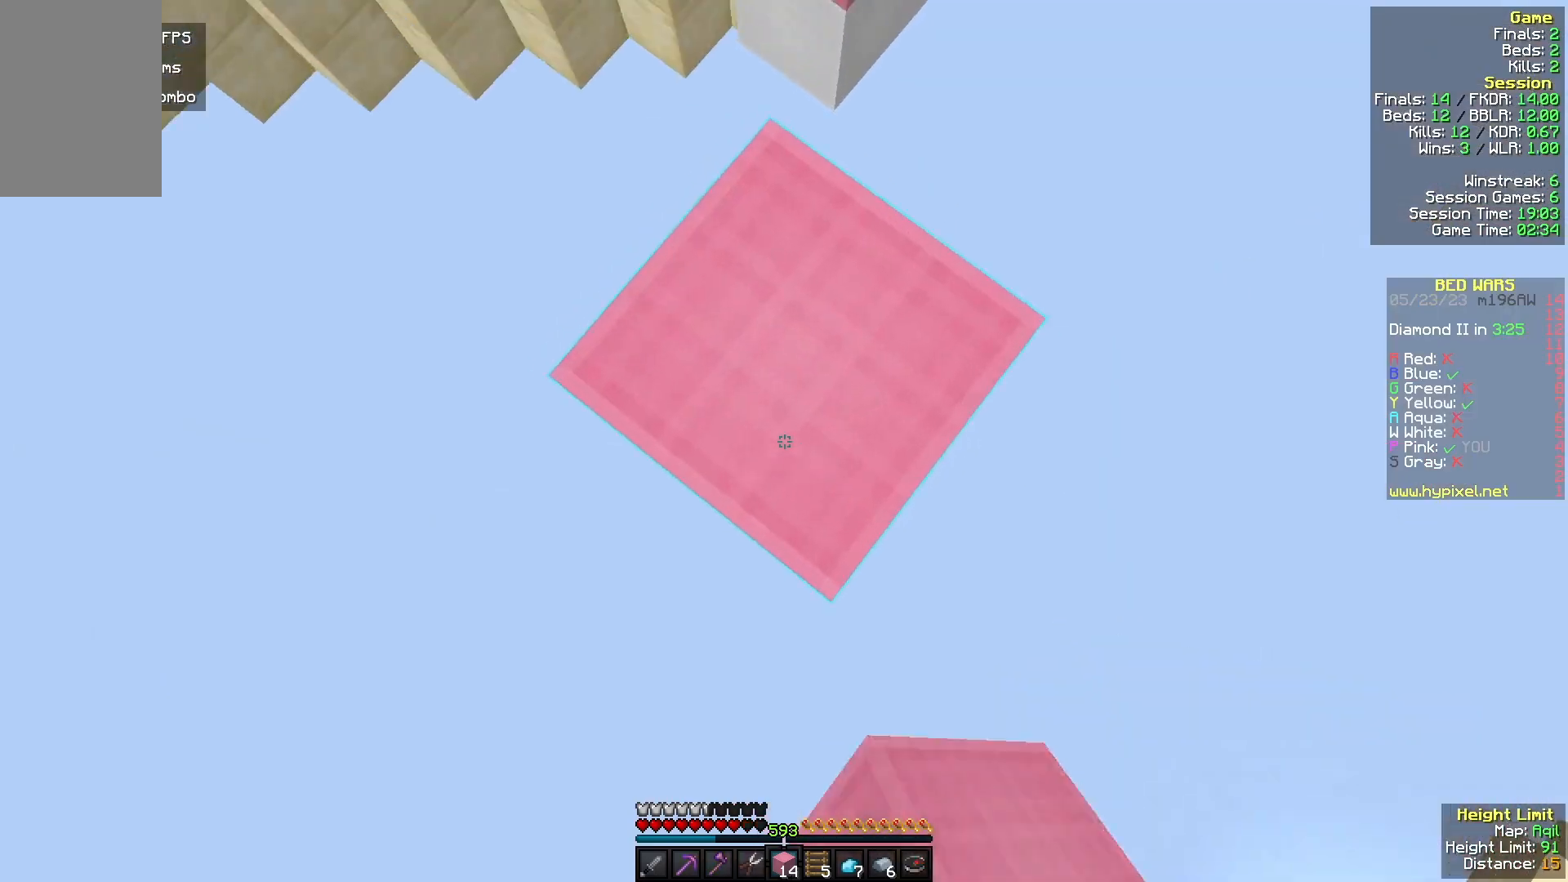
{"keys": ["w"], "mouse": [], "events": [[167, "mouse_right", "down"], [233, "a", "up"], [233, "s", "up"], [400, "w", "down"], [500, "mouse_right", "up"]]}
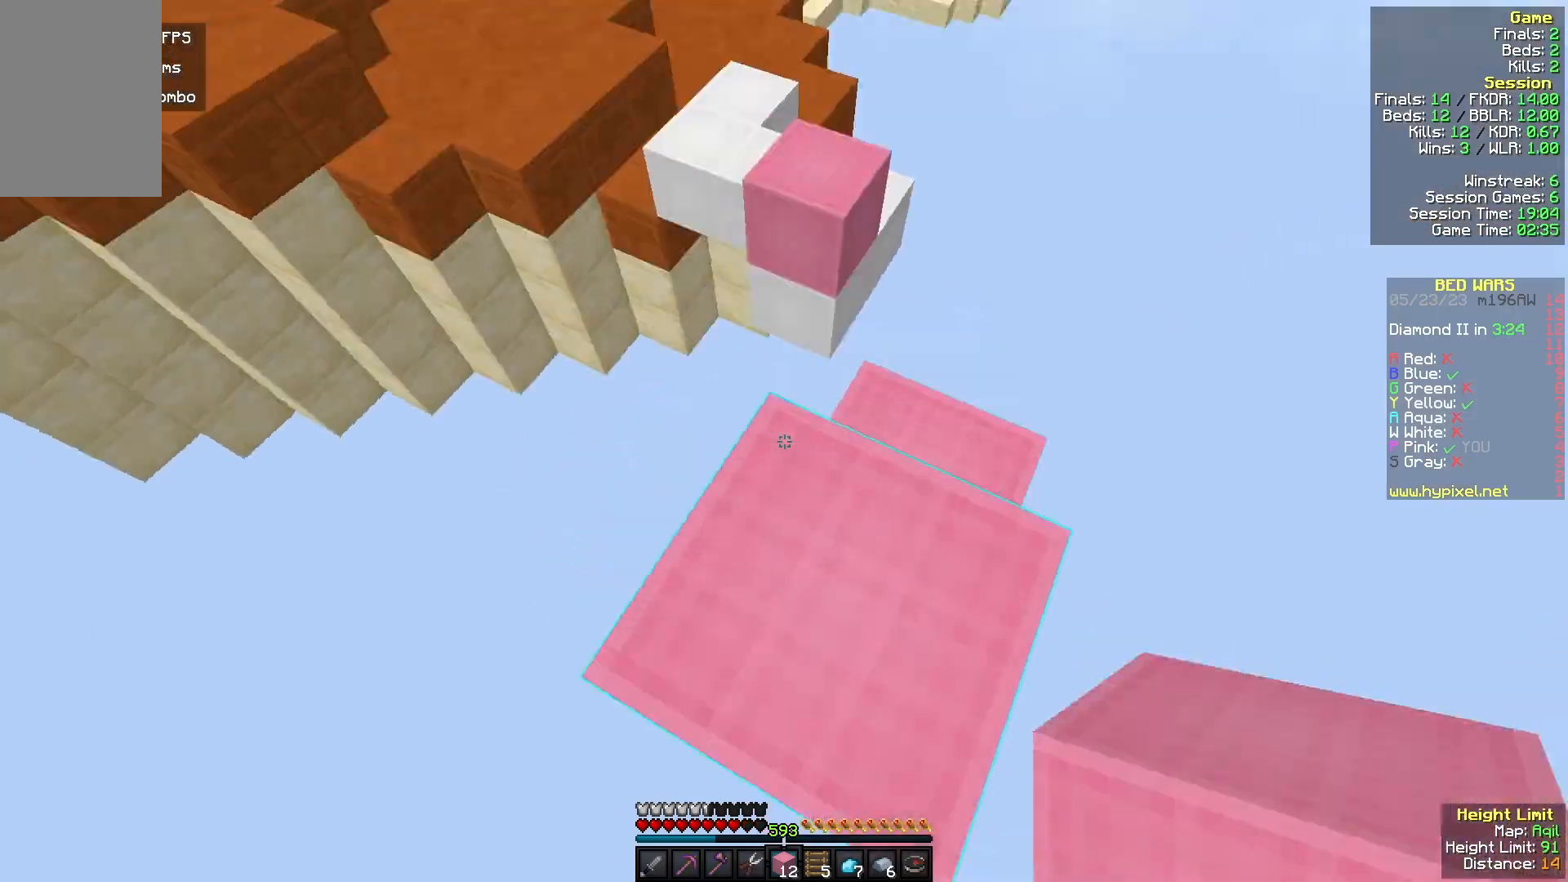
{"keys": ["s"], "mouse": ["left"], "events": [[33, "d", "down"], [167, "w", "up"], [267, "s", "down"], [333, "d", "up"], [333, "mouse_left", "down"]]}
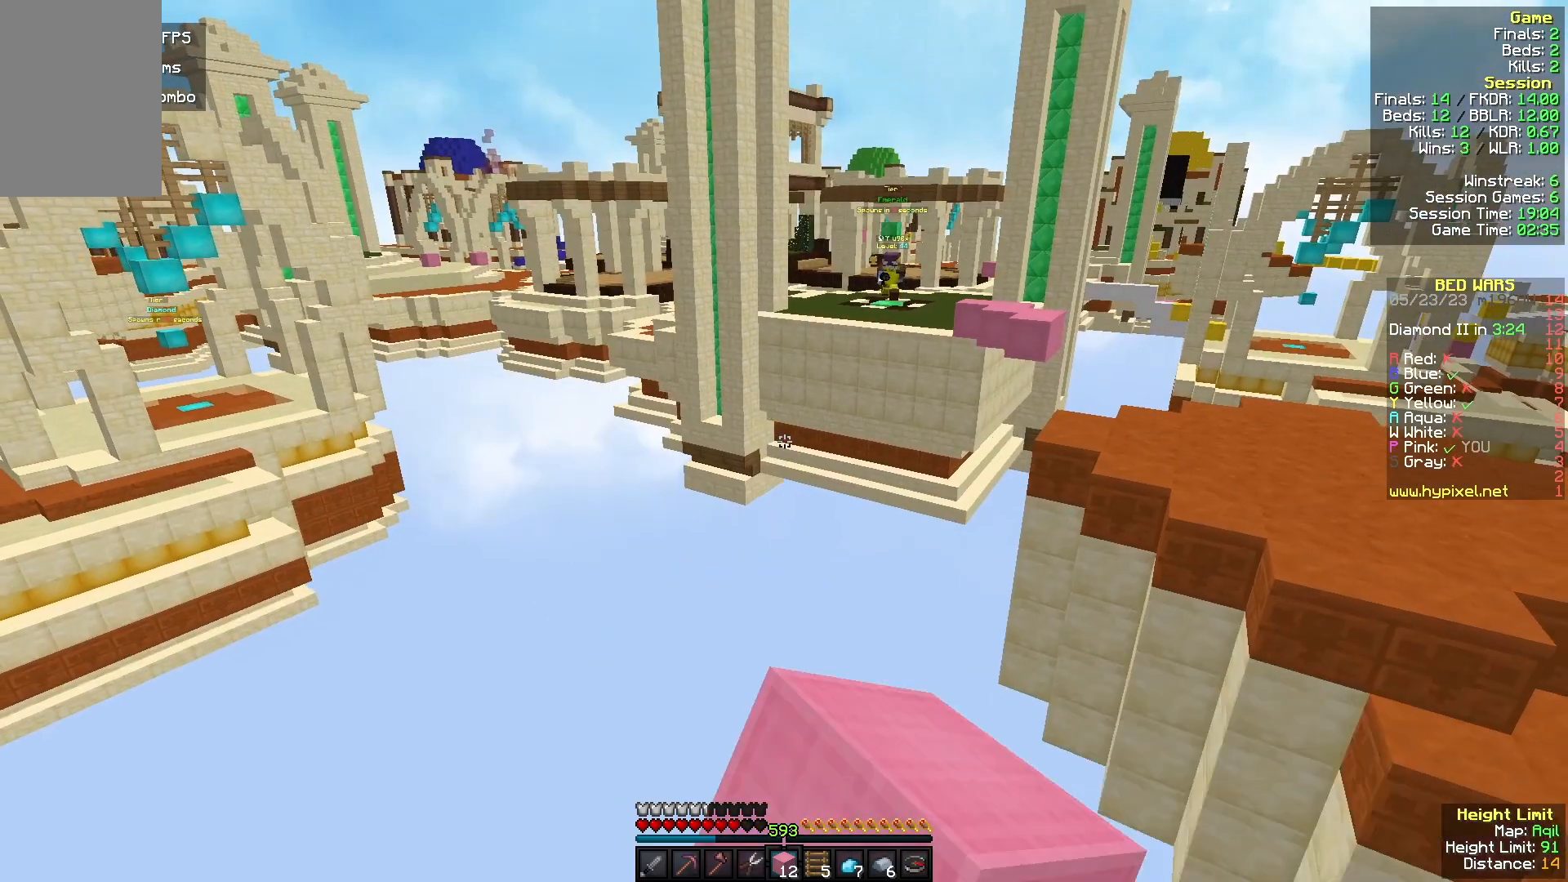
{"keys": [], "mouse": ["left"], "events": [[33, "mouse_left", "up"], [133, "d", "down"], [200, "s", "up"], [233, "d", "up"], [467, "mouse_left", "down"]]}
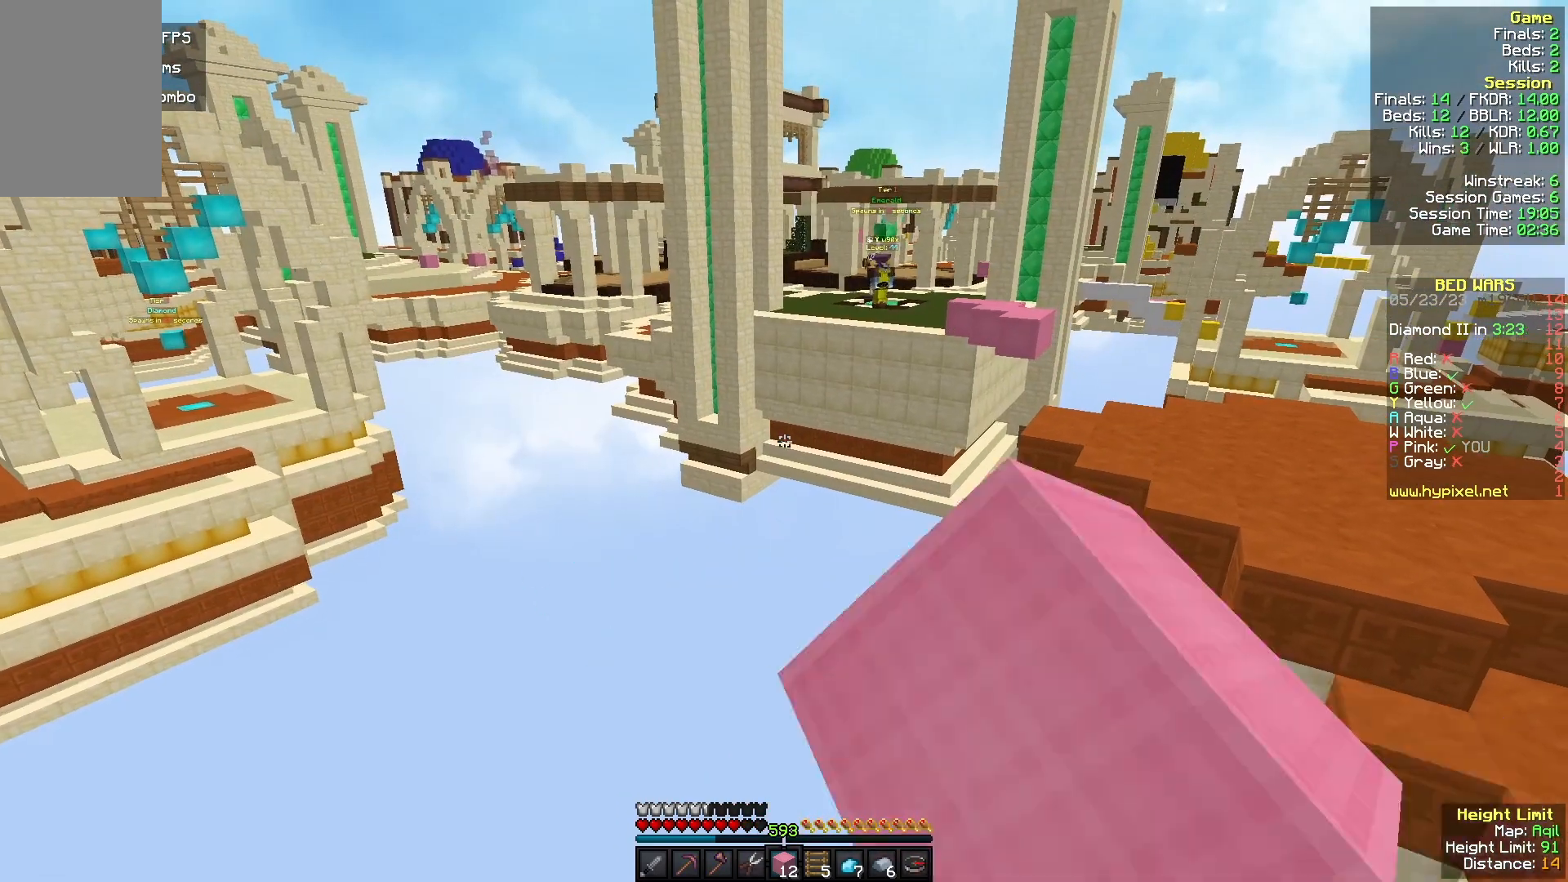
{"keys": ["a", "w"], "mouse": [], "events": [[67, "d", "down"], [133, "mouse_left", "up"], [233, "d", "up"], [500, "a", "down"], [500, "w", "down"]]}
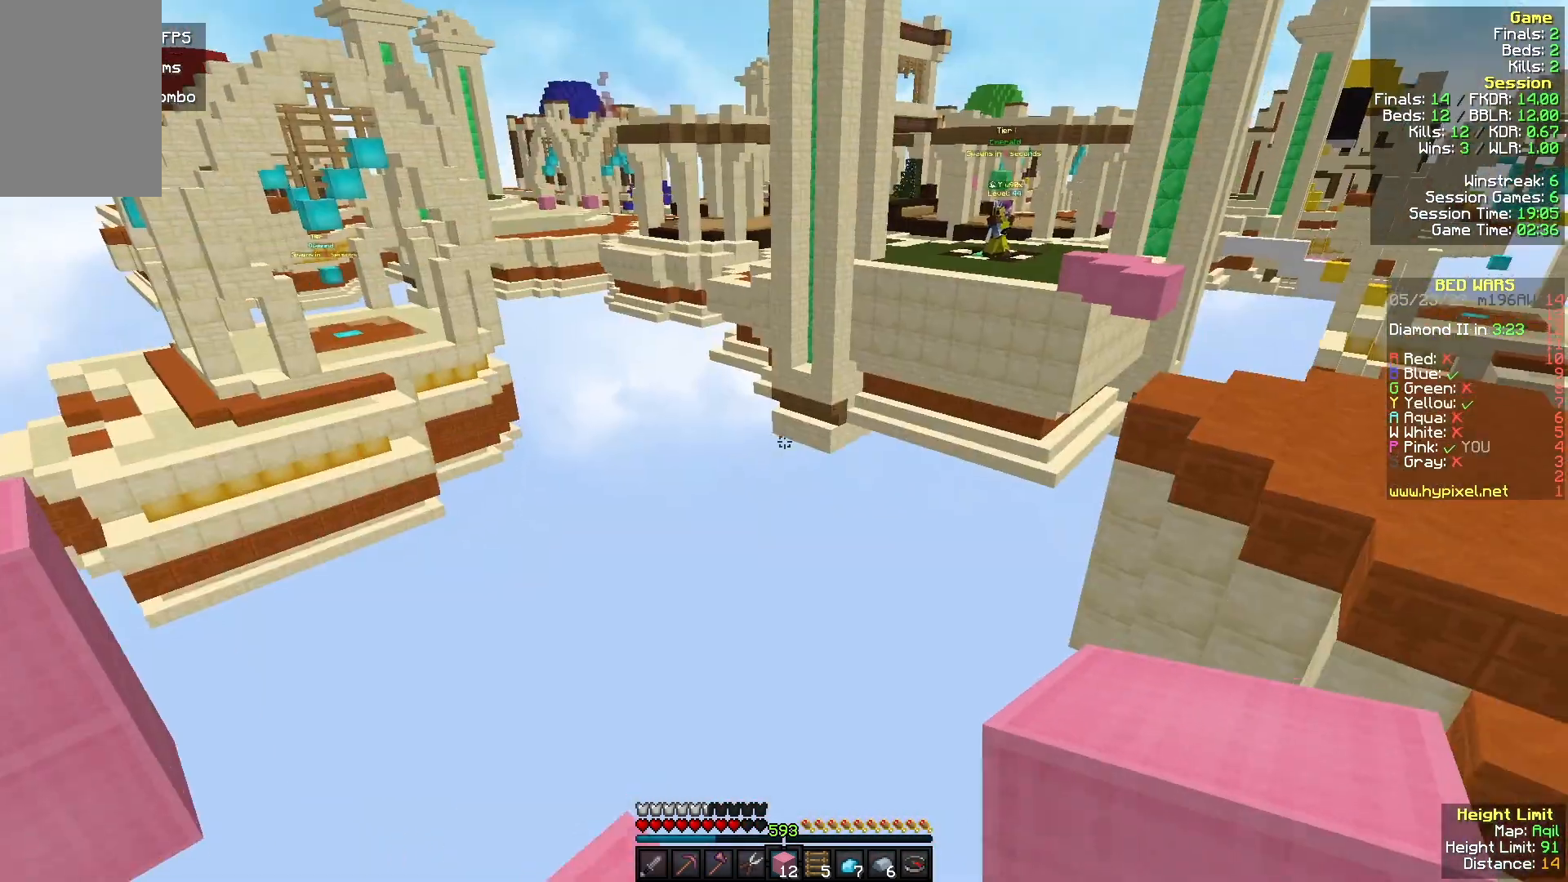
{"keys": [], "mouse": [], "events": [[200, "a", "up"], [200, "w", "up"]]}
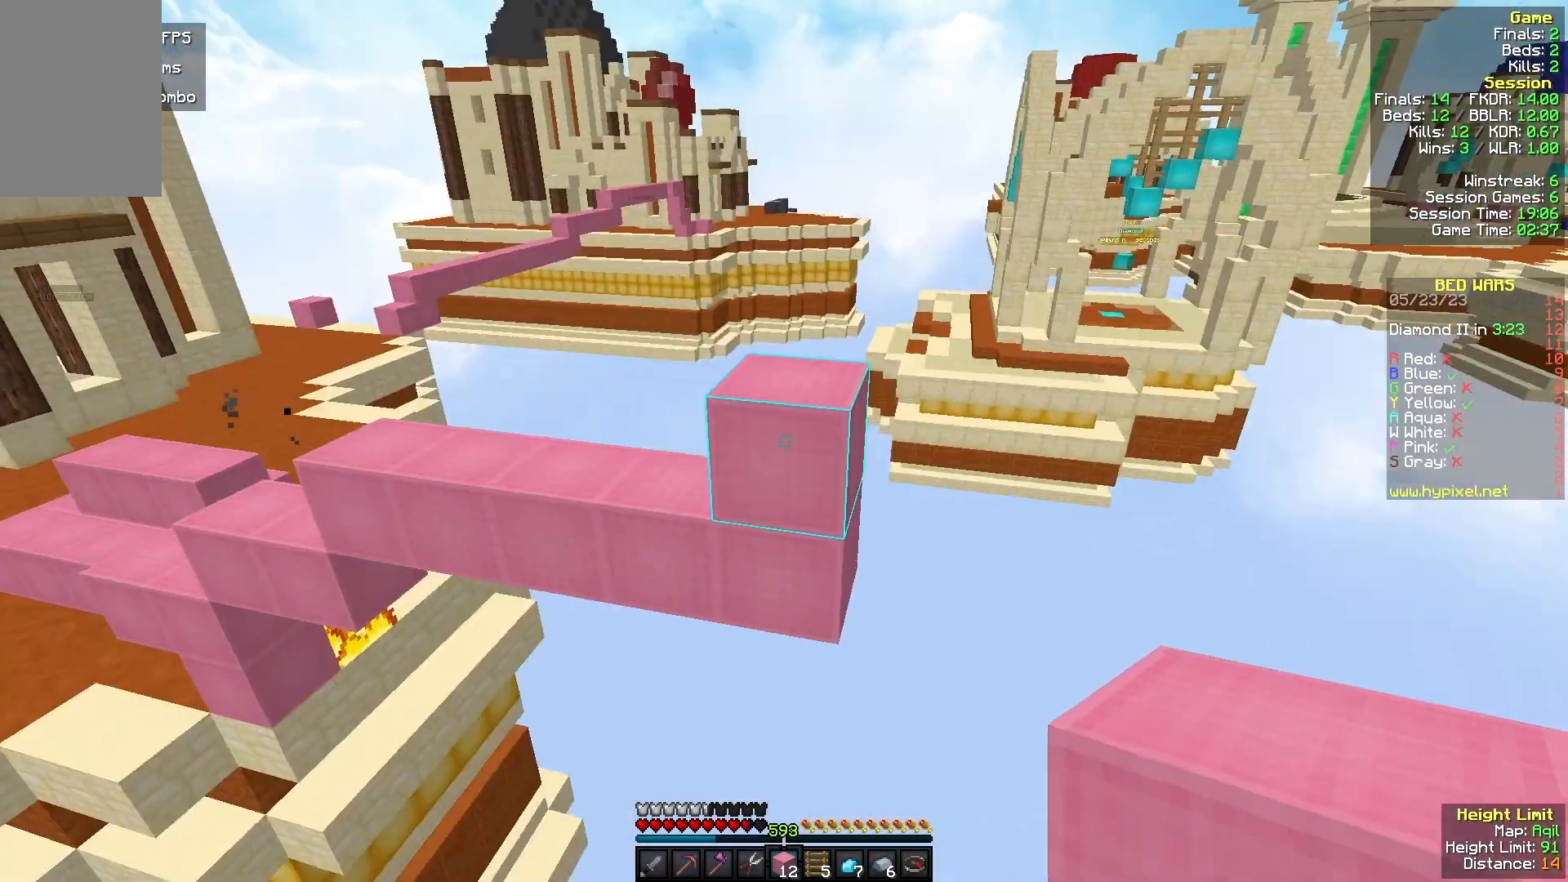
{"keys": ["w"], "mouse": [], "events": [[133, "mouse_right", "down"], [300, "mouse_right", "up"], [300, "w", "down"]]}
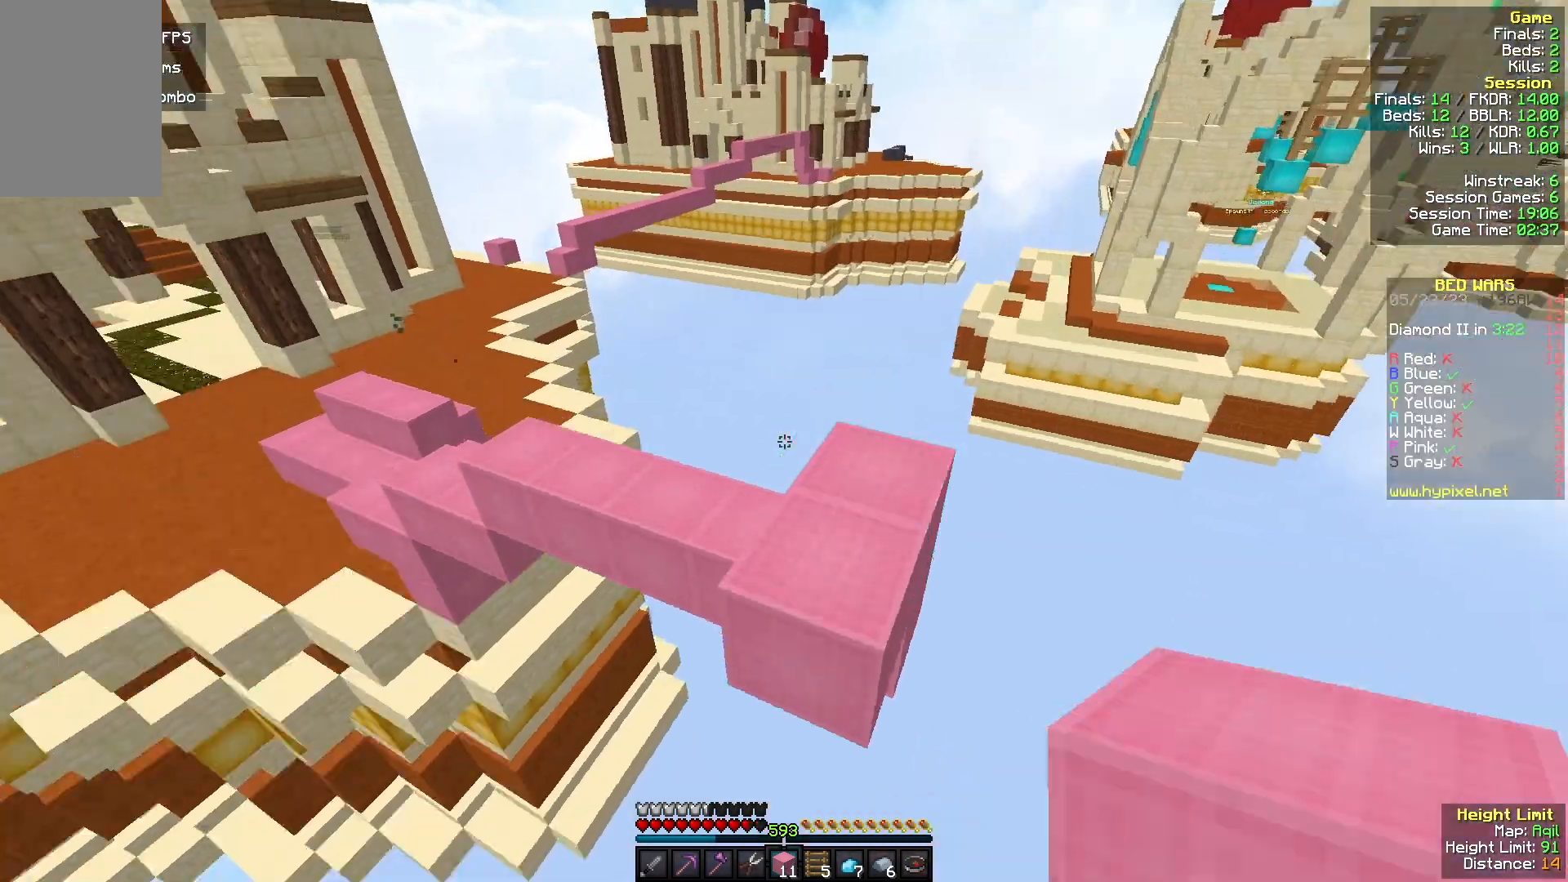
{"keys": ["w"], "mouse": [], "events": [[67, "mouse_left", "down"], [167, "mouse_left", "up"]]}
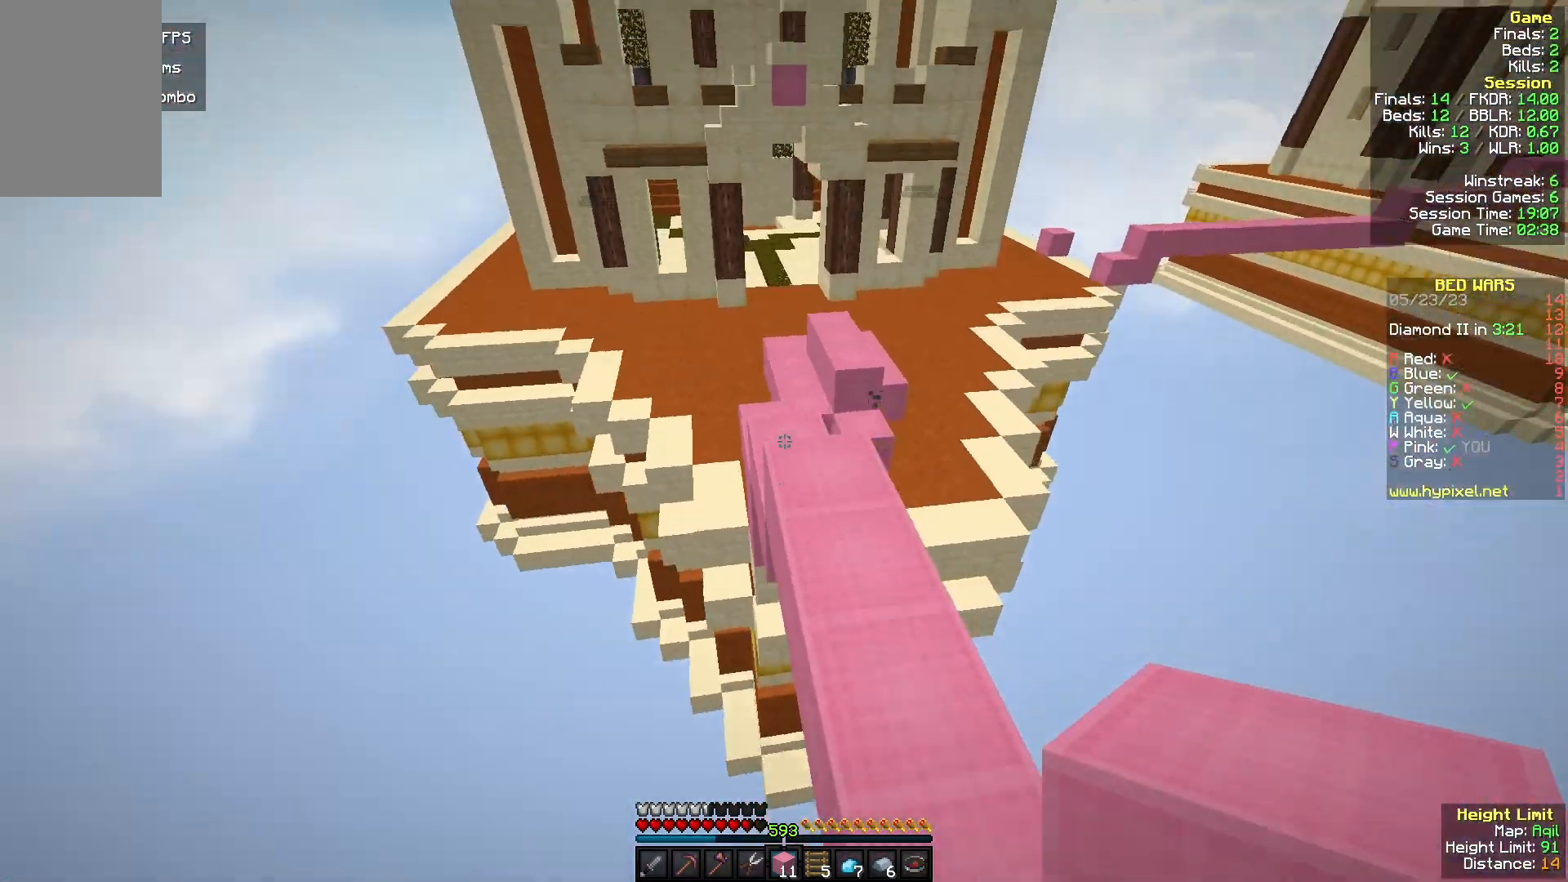
{"keys": ["w"], "mouse": [], "events": [[100, "a", "down"], [267, "a", "up"]]}
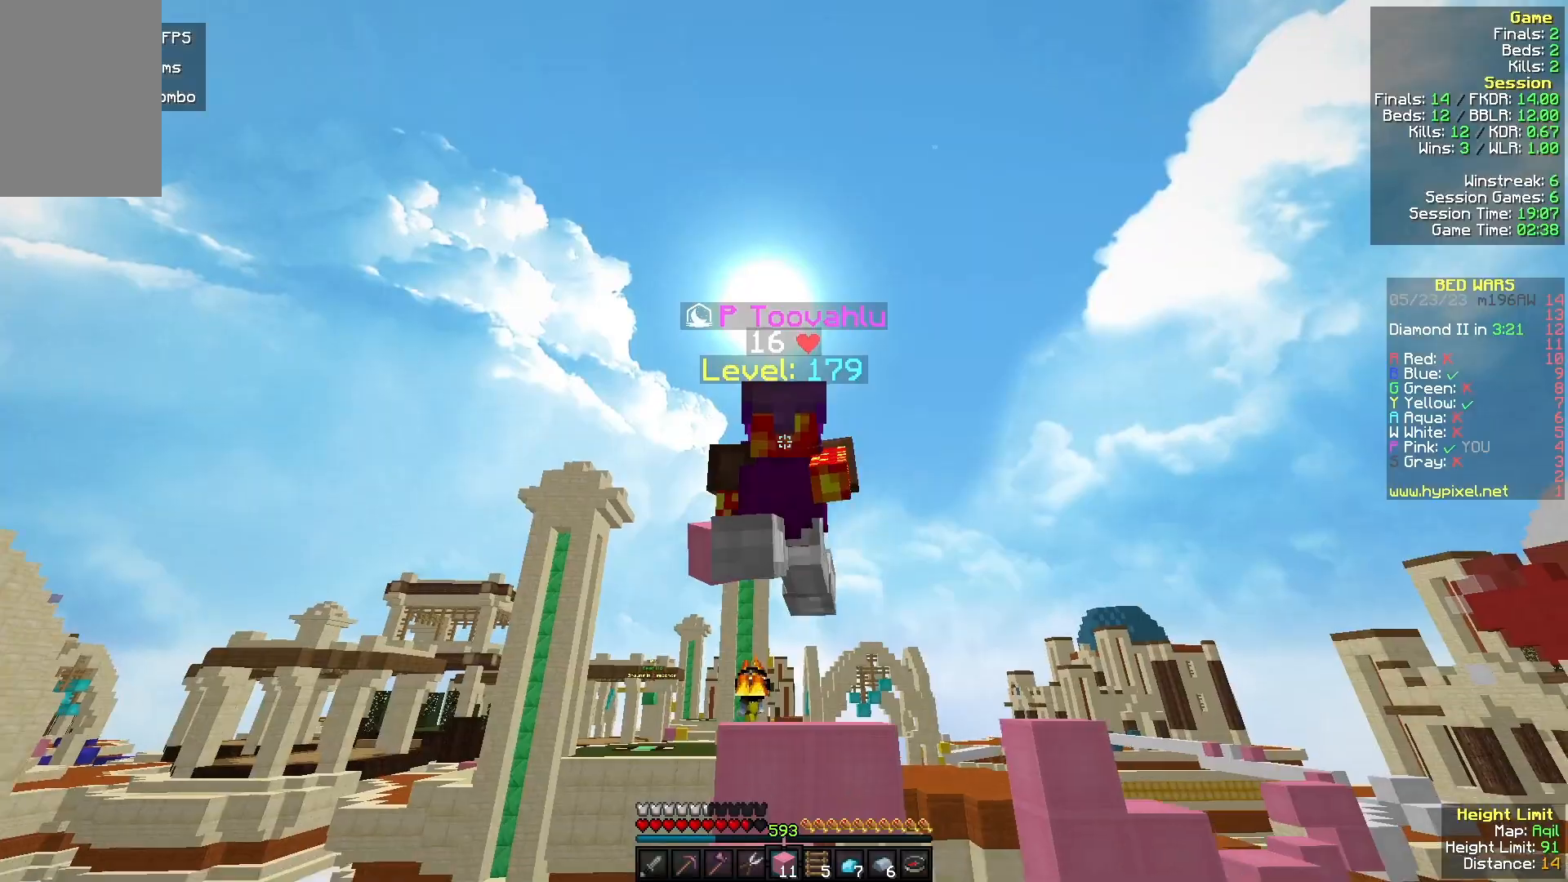
{"keys": ["w"], "mouse": [], "events": []}
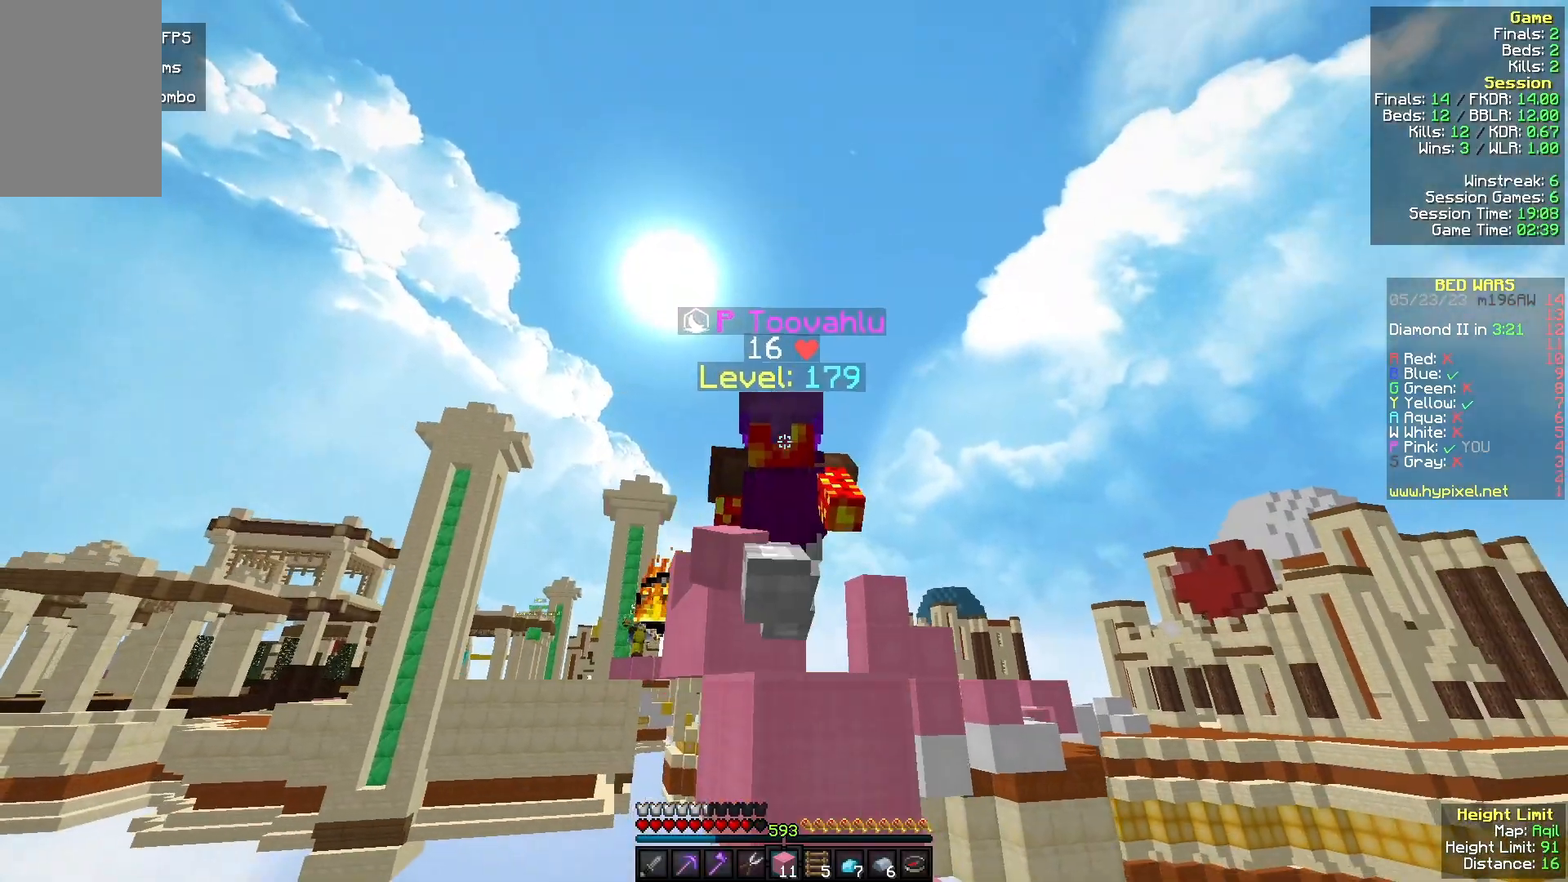
{"keys": ["w"], "mouse": [], "events": []}
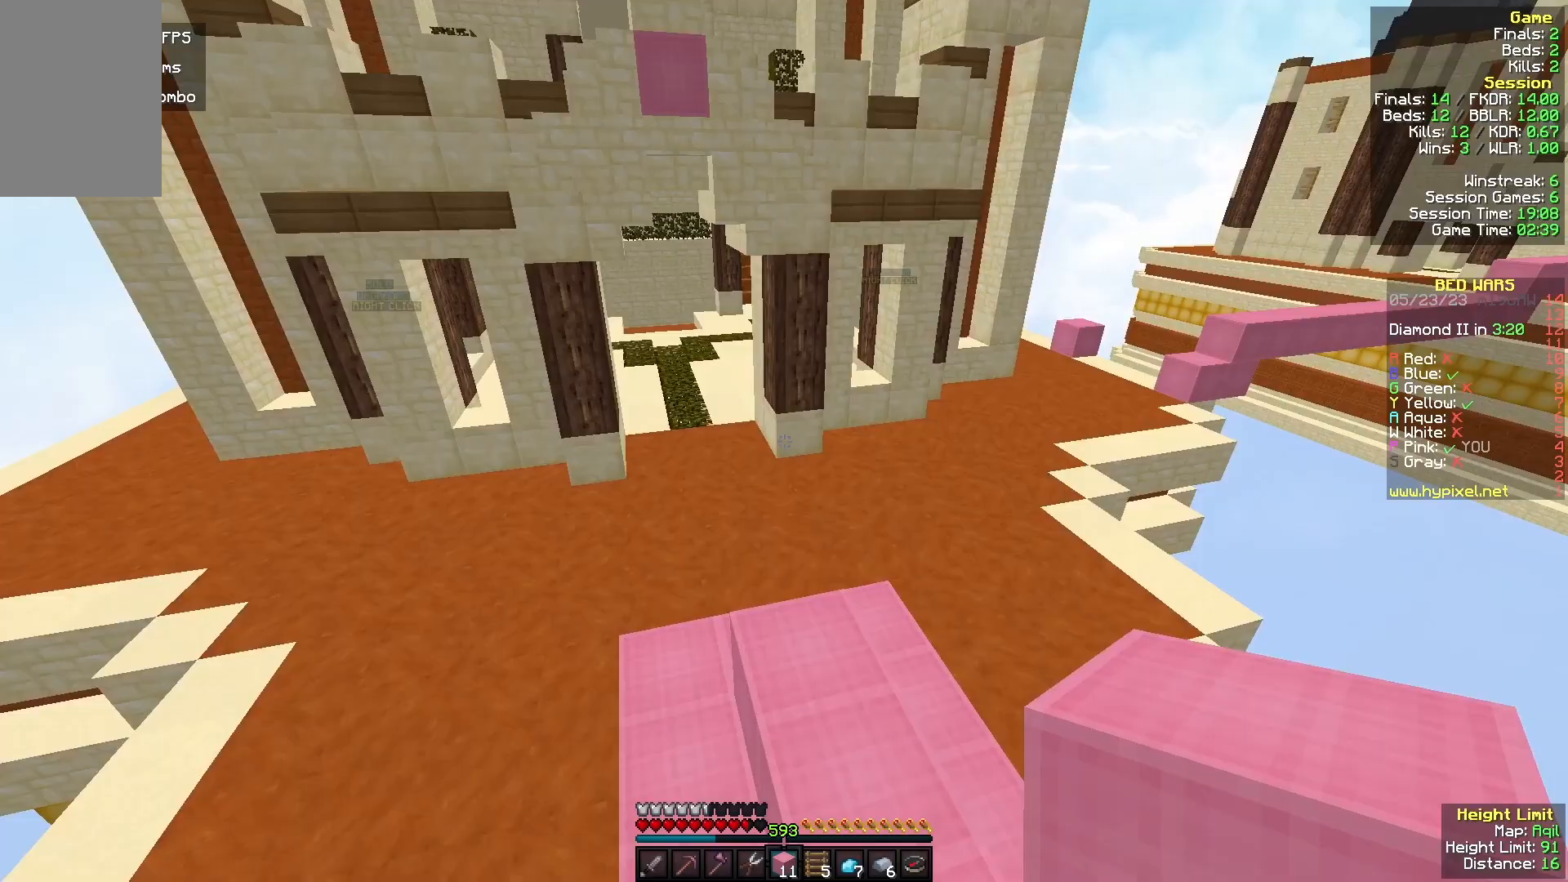
{"keys": ["w"], "mouse": [], "events": []}
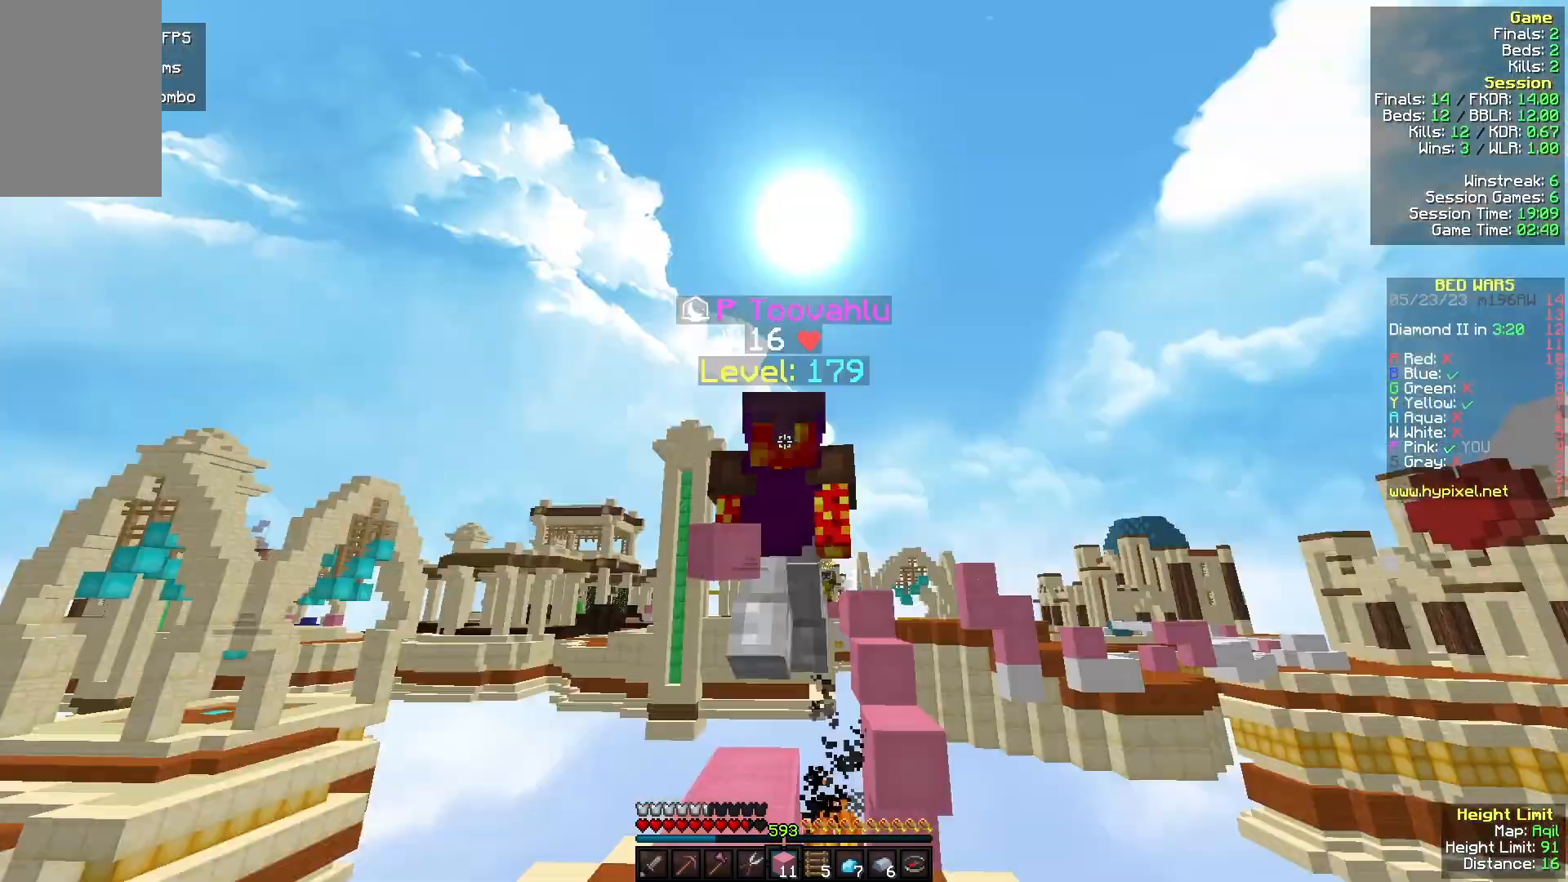
{"keys": ["w"], "mouse": [], "events": []}
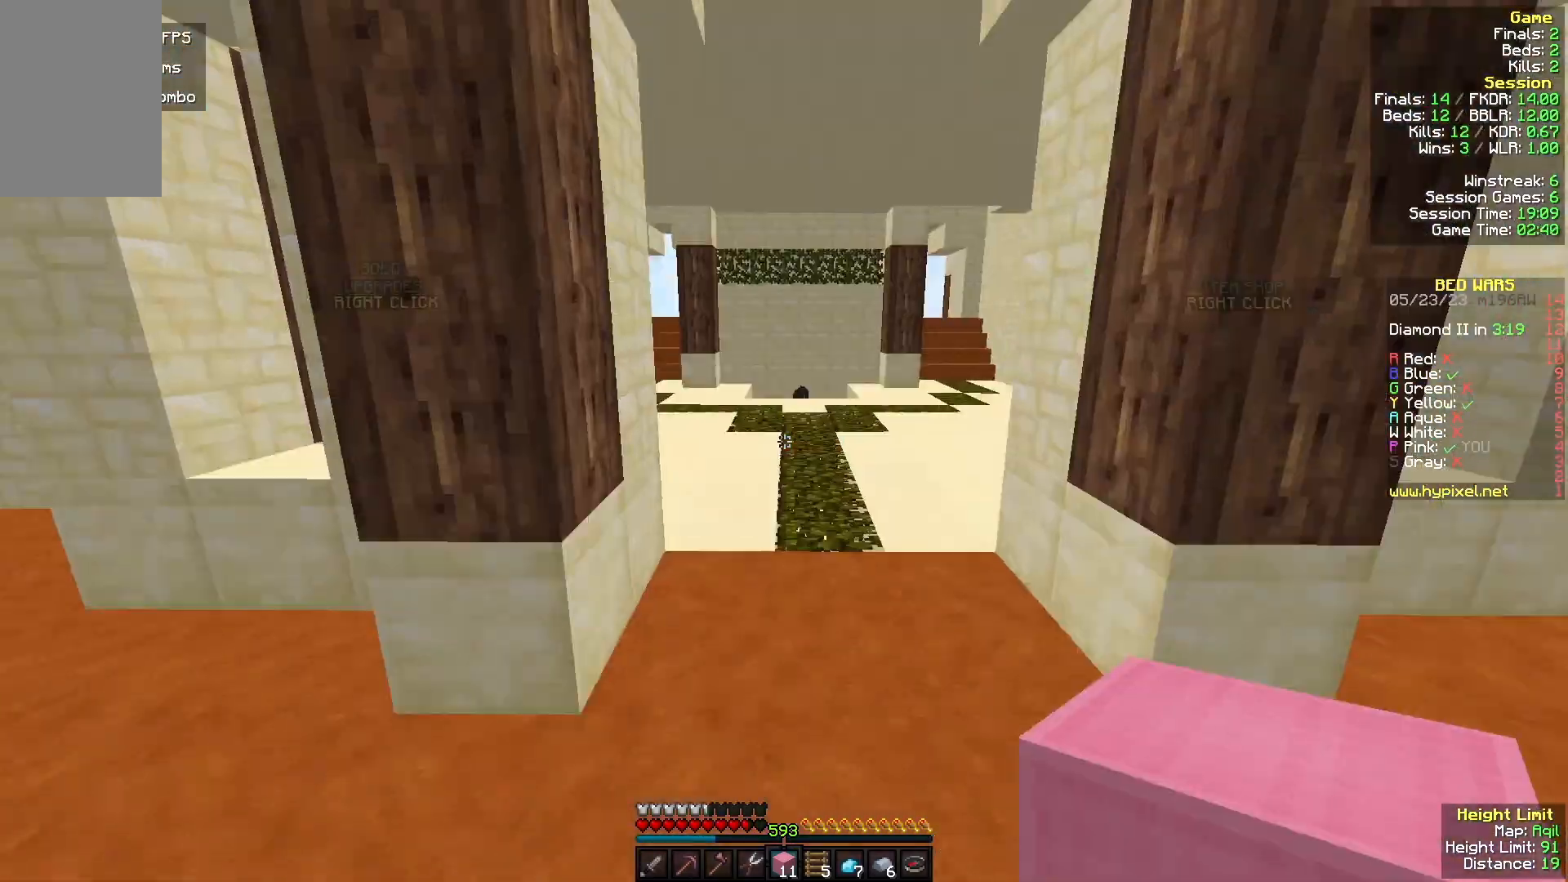
{"keys": ["w"], "mouse": [], "events": []}
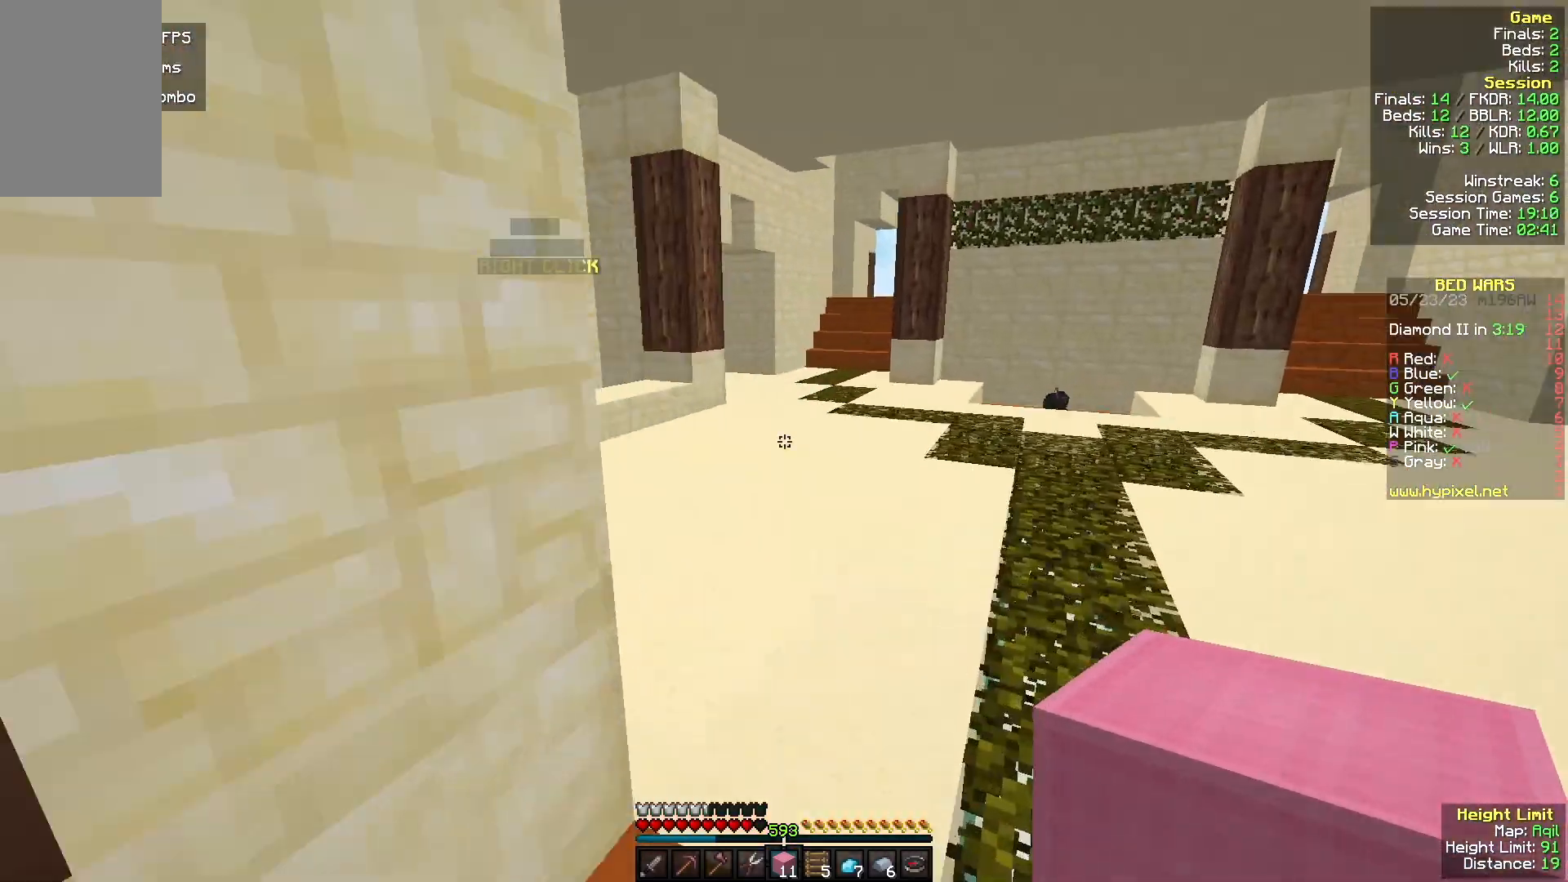
{"keys": ["w"], "mouse": [], "events": []}
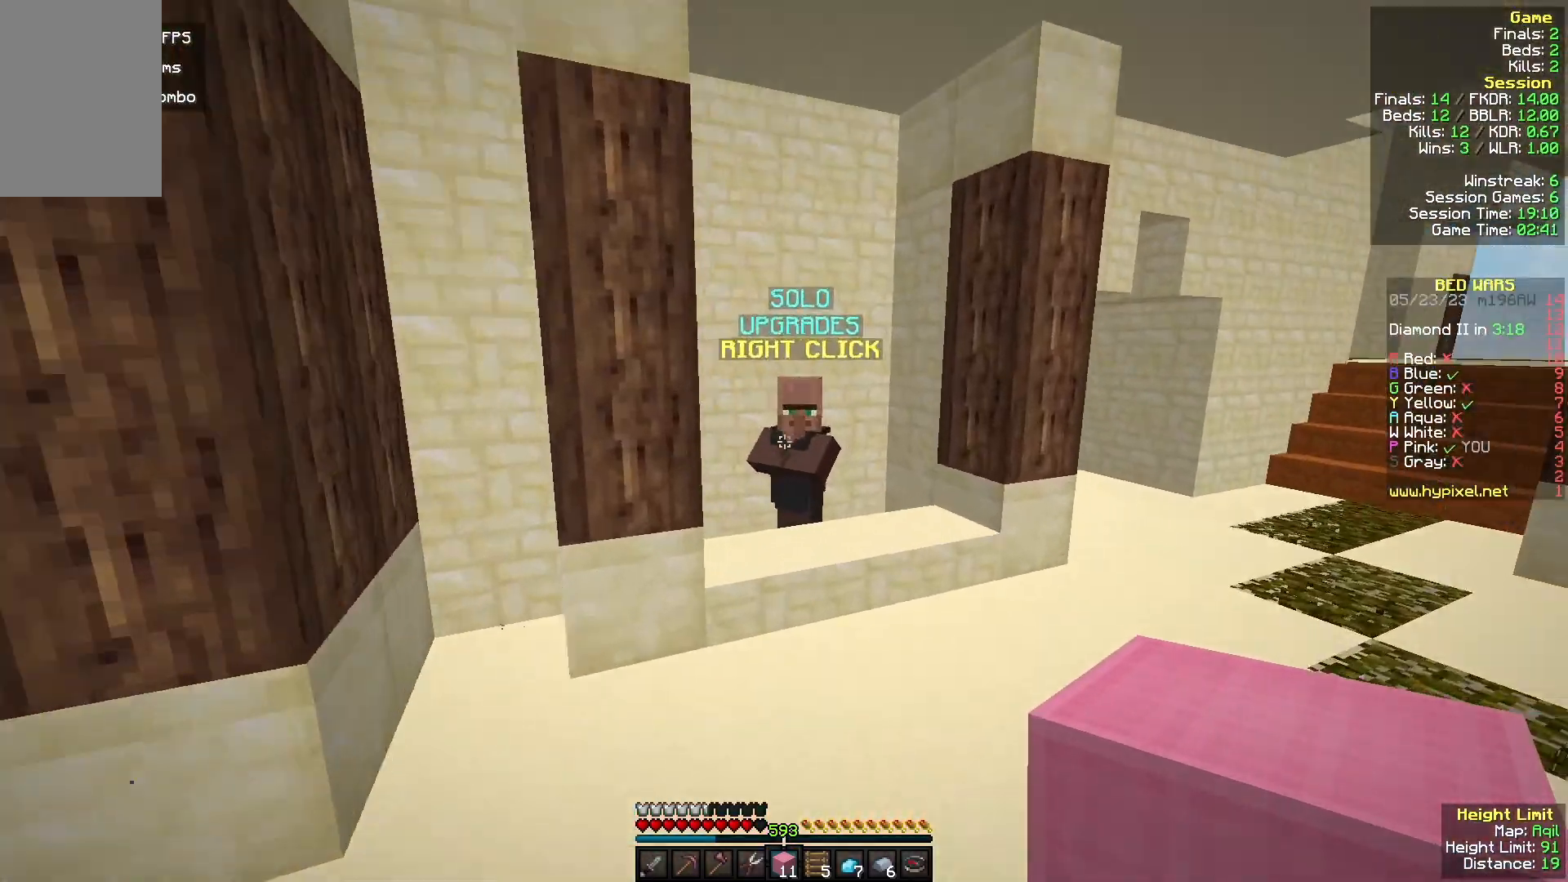
{"keys": [], "mouse": ["right"], "events": [[467, "mouse_right", "down"], [467, "w", "up"]]}
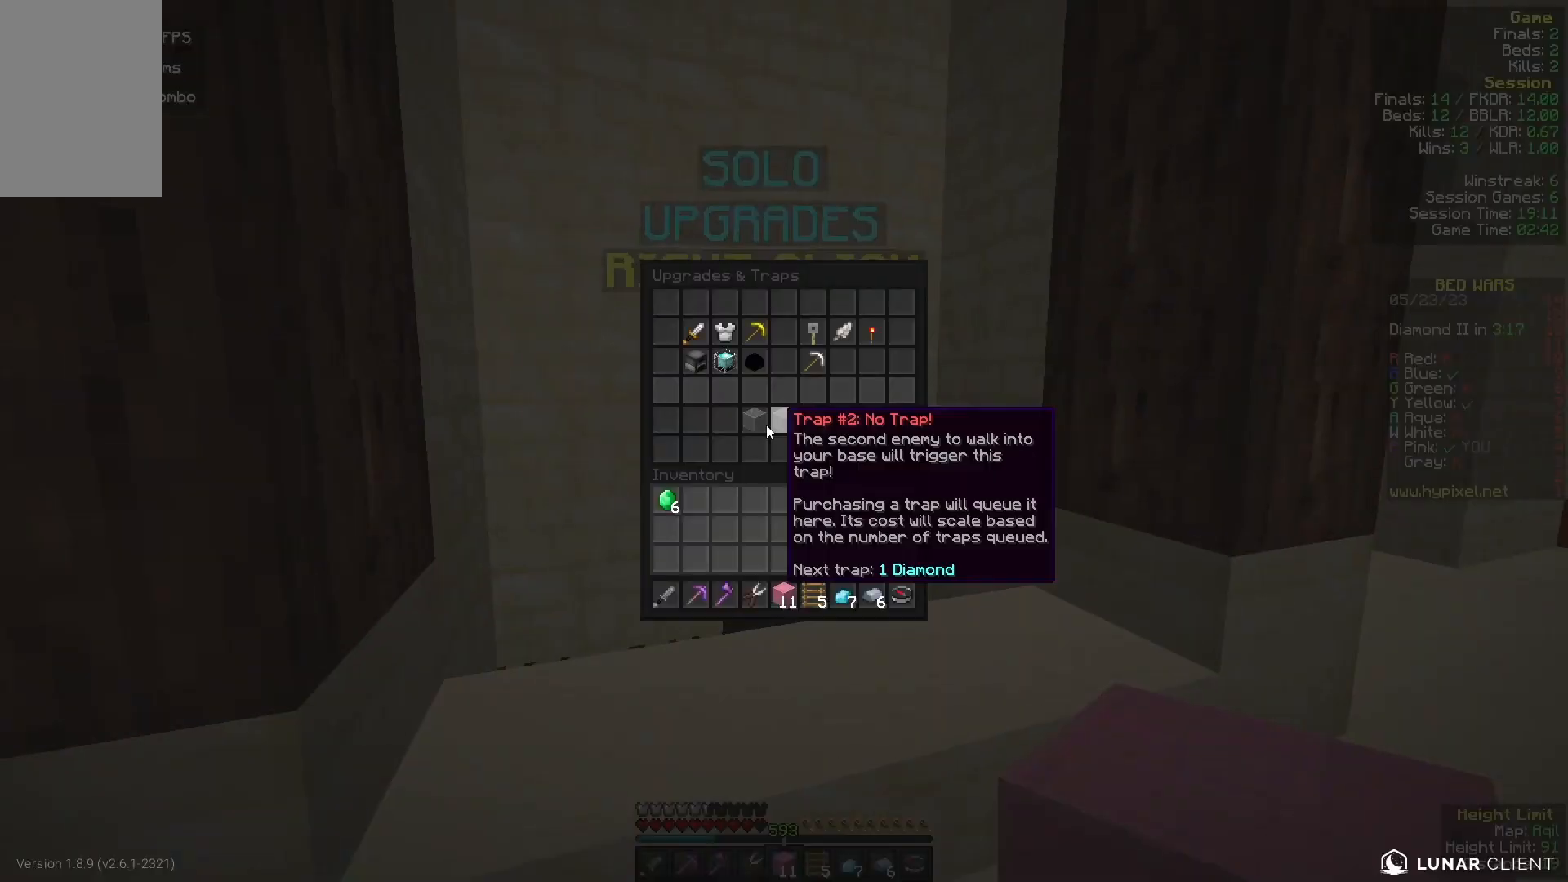
{"keys": [], "mouse": [], "events": [[67, "mouse_right", "up"]]}
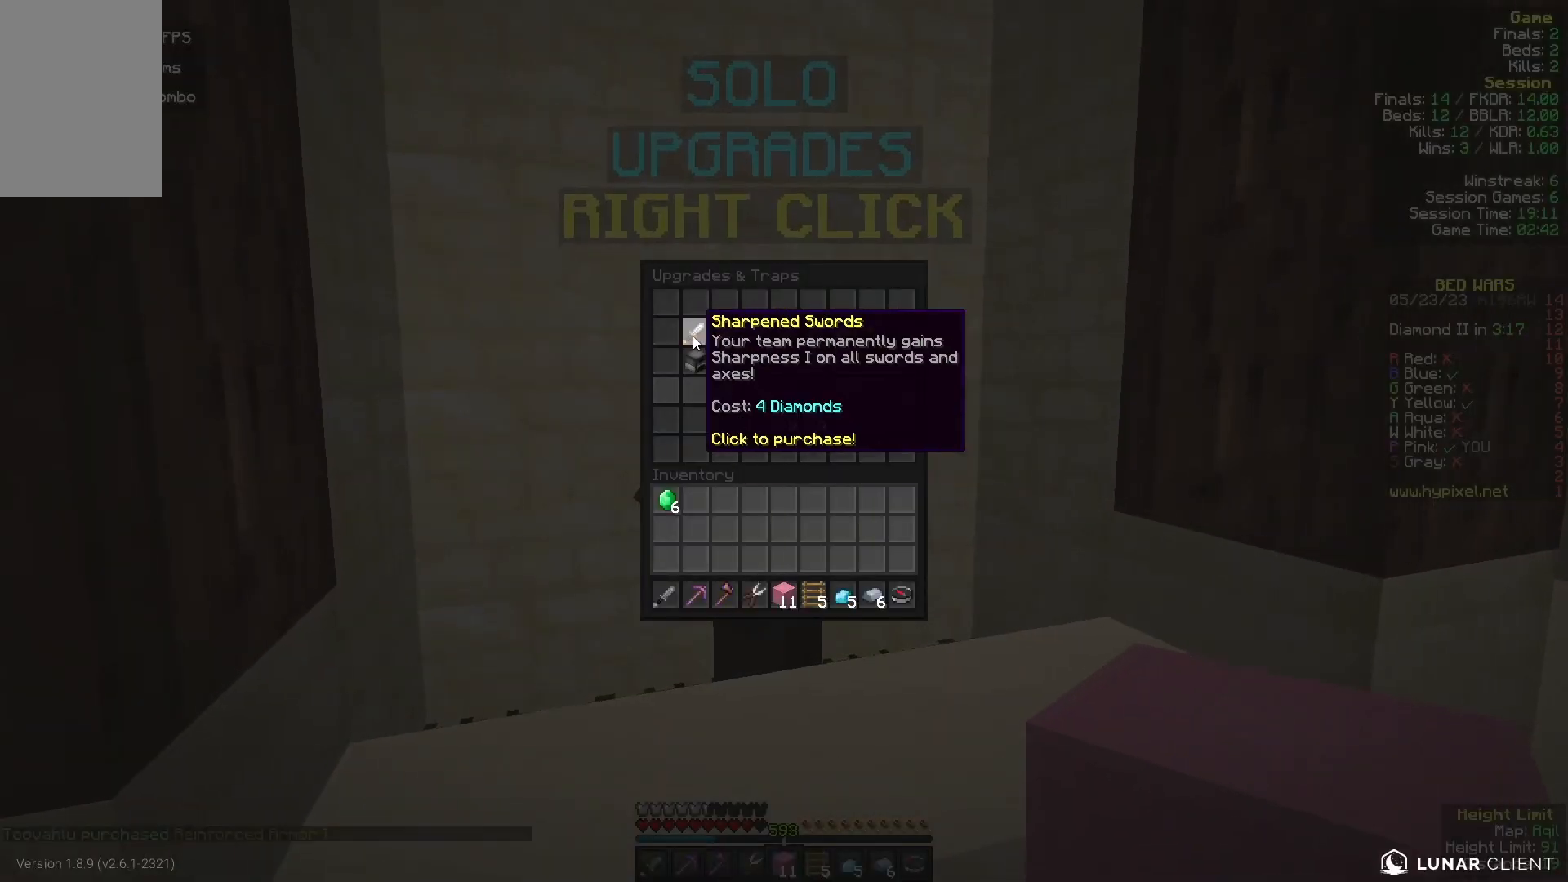
{"keys": [], "mouse": [], "events": []}
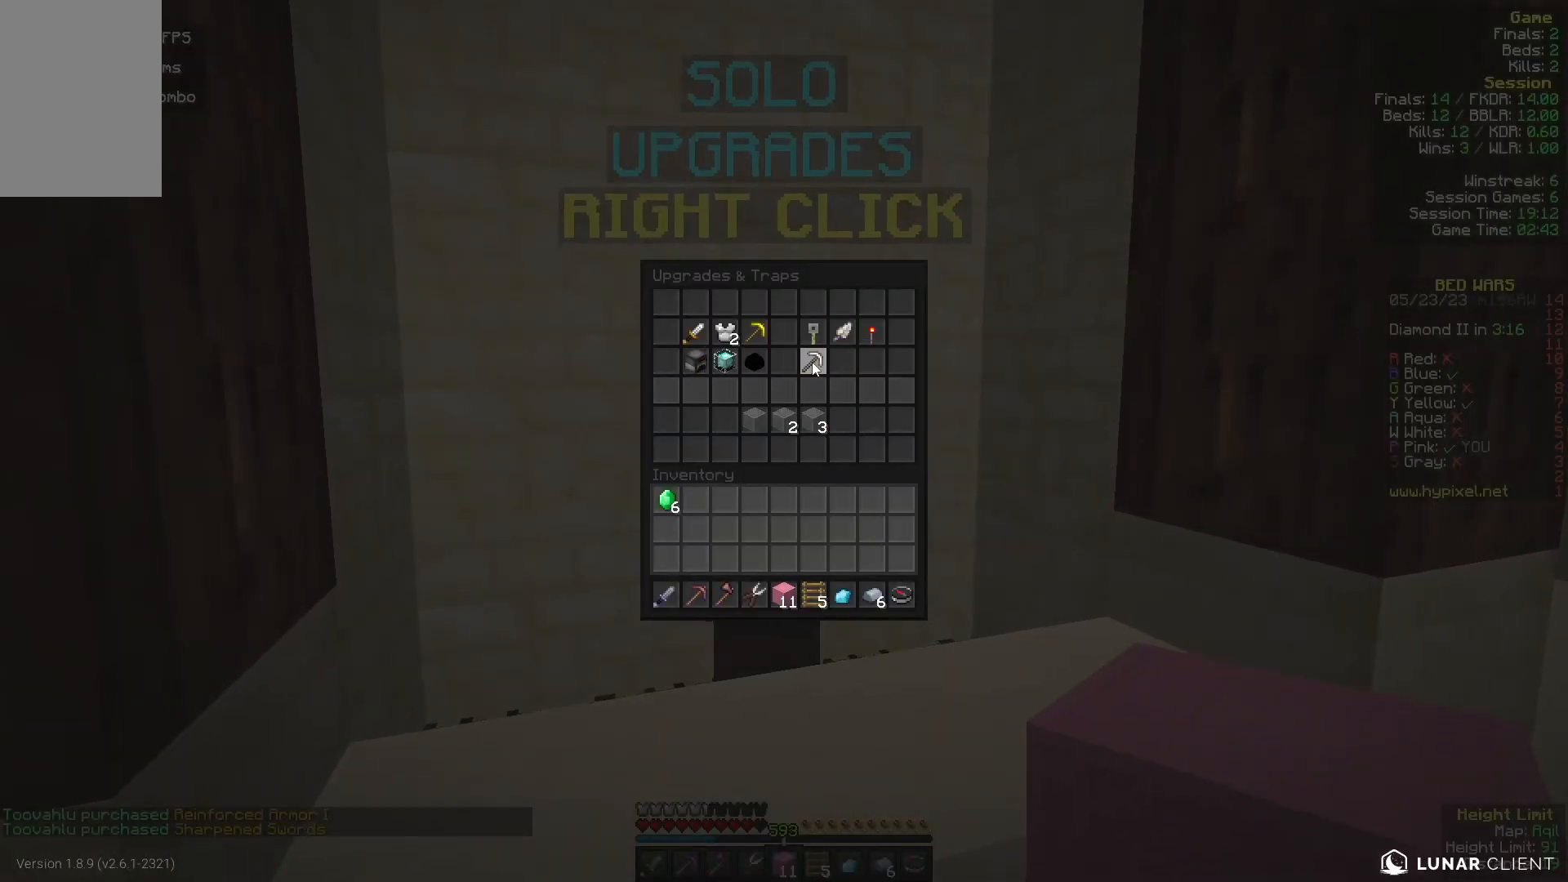
{"keys": ["a"], "mouse": [], "events": [[433, "a", "down"]]}
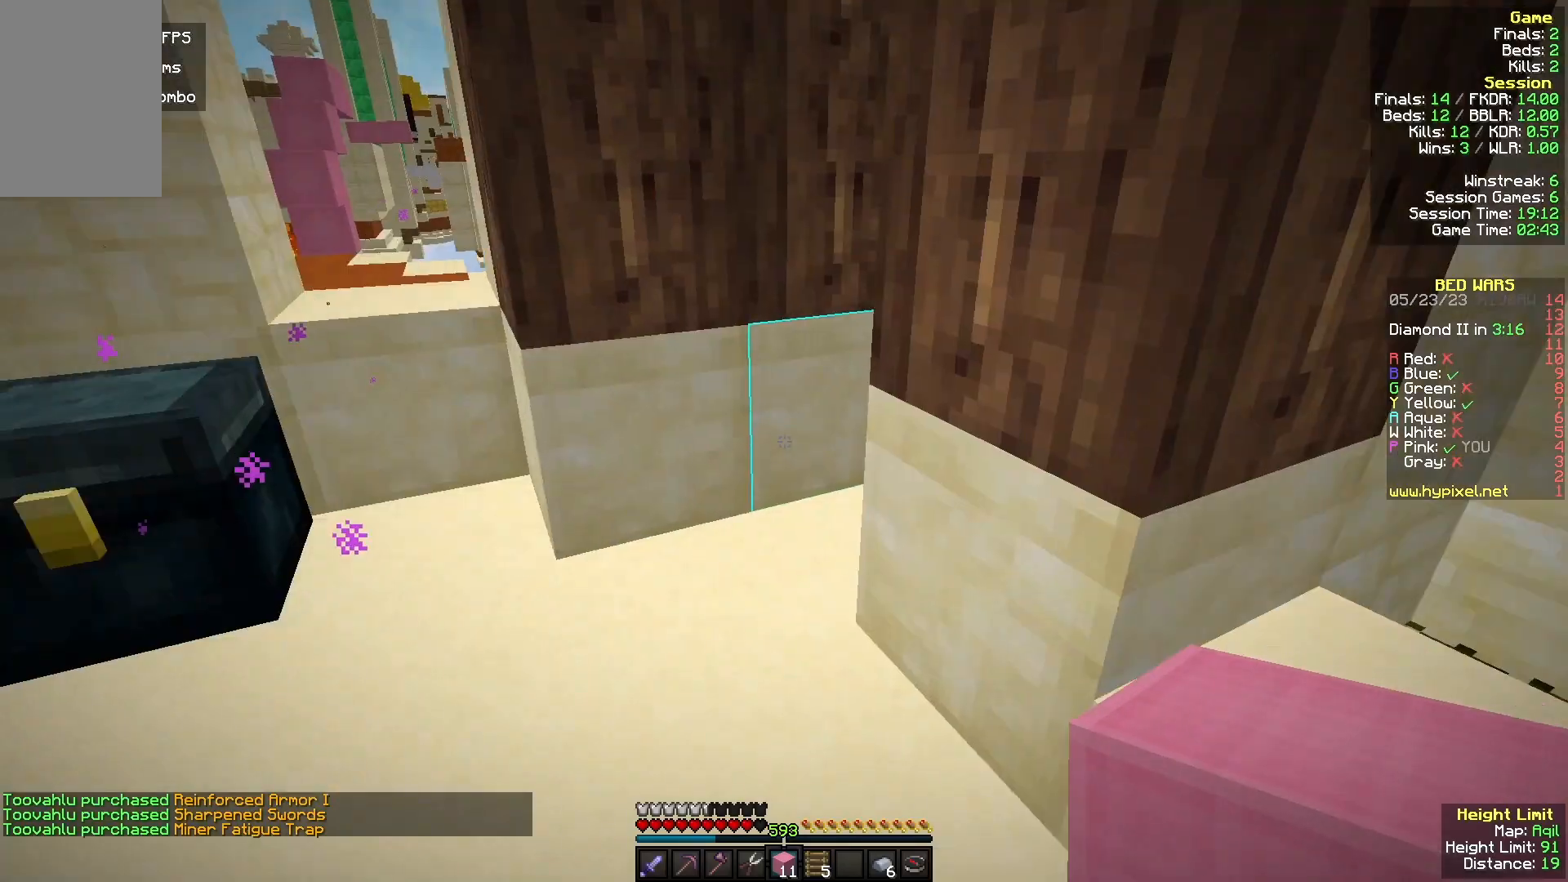
{"keys": ["a"], "mouse": ["right"], "events": [[167, "mouse_right", "down"], [167, "w", "down"], [367, "w", "up"]]}
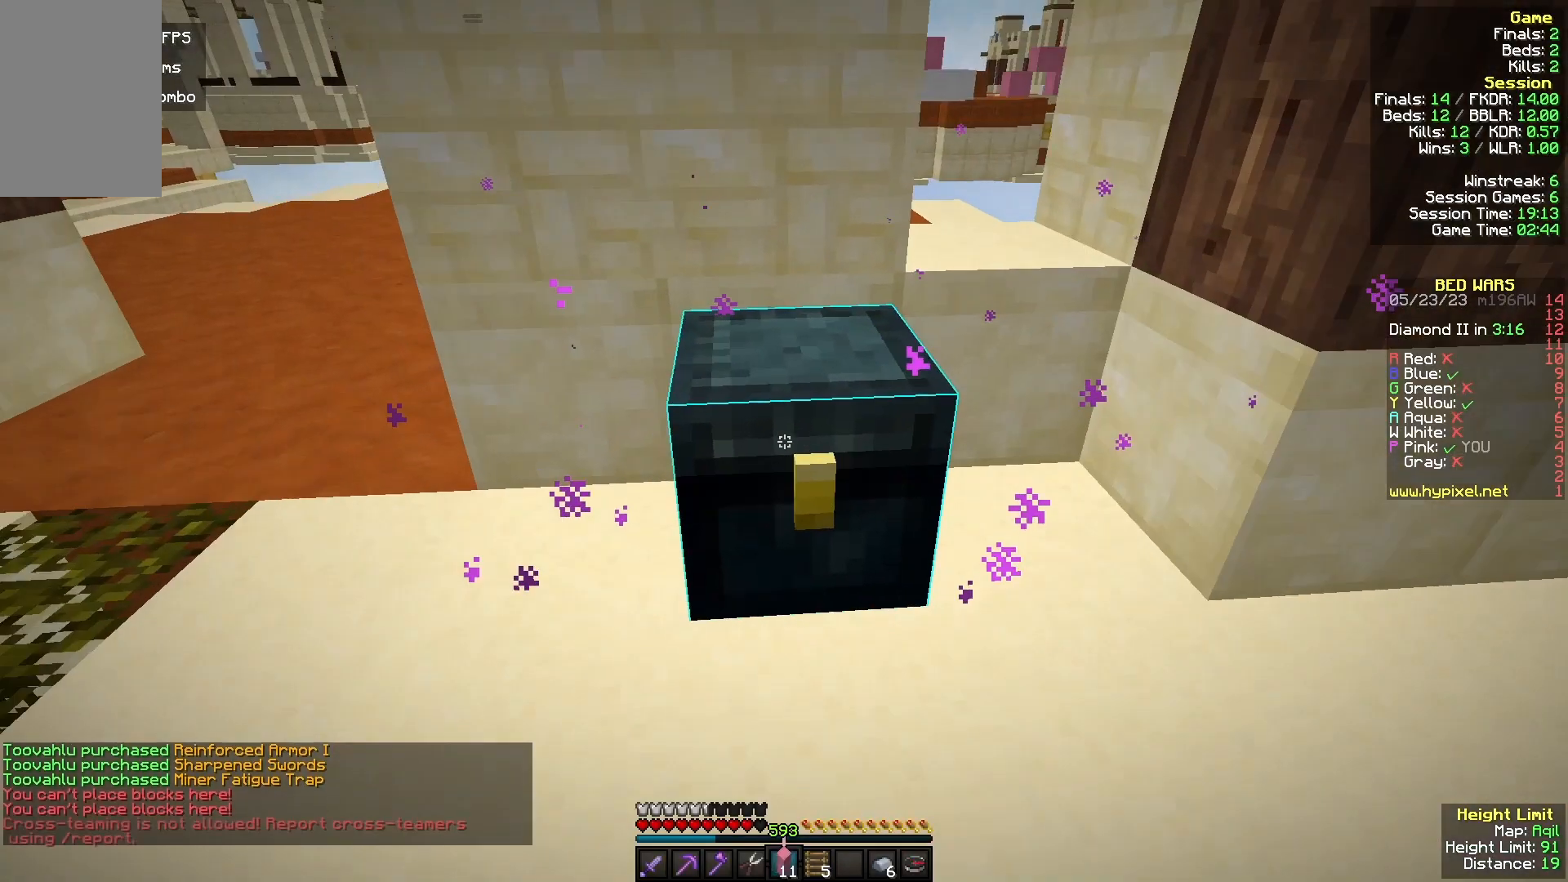
{"keys": [], "mouse": [], "events": [[200, "a", "up"], [200, "mouse_right", "up"]]}
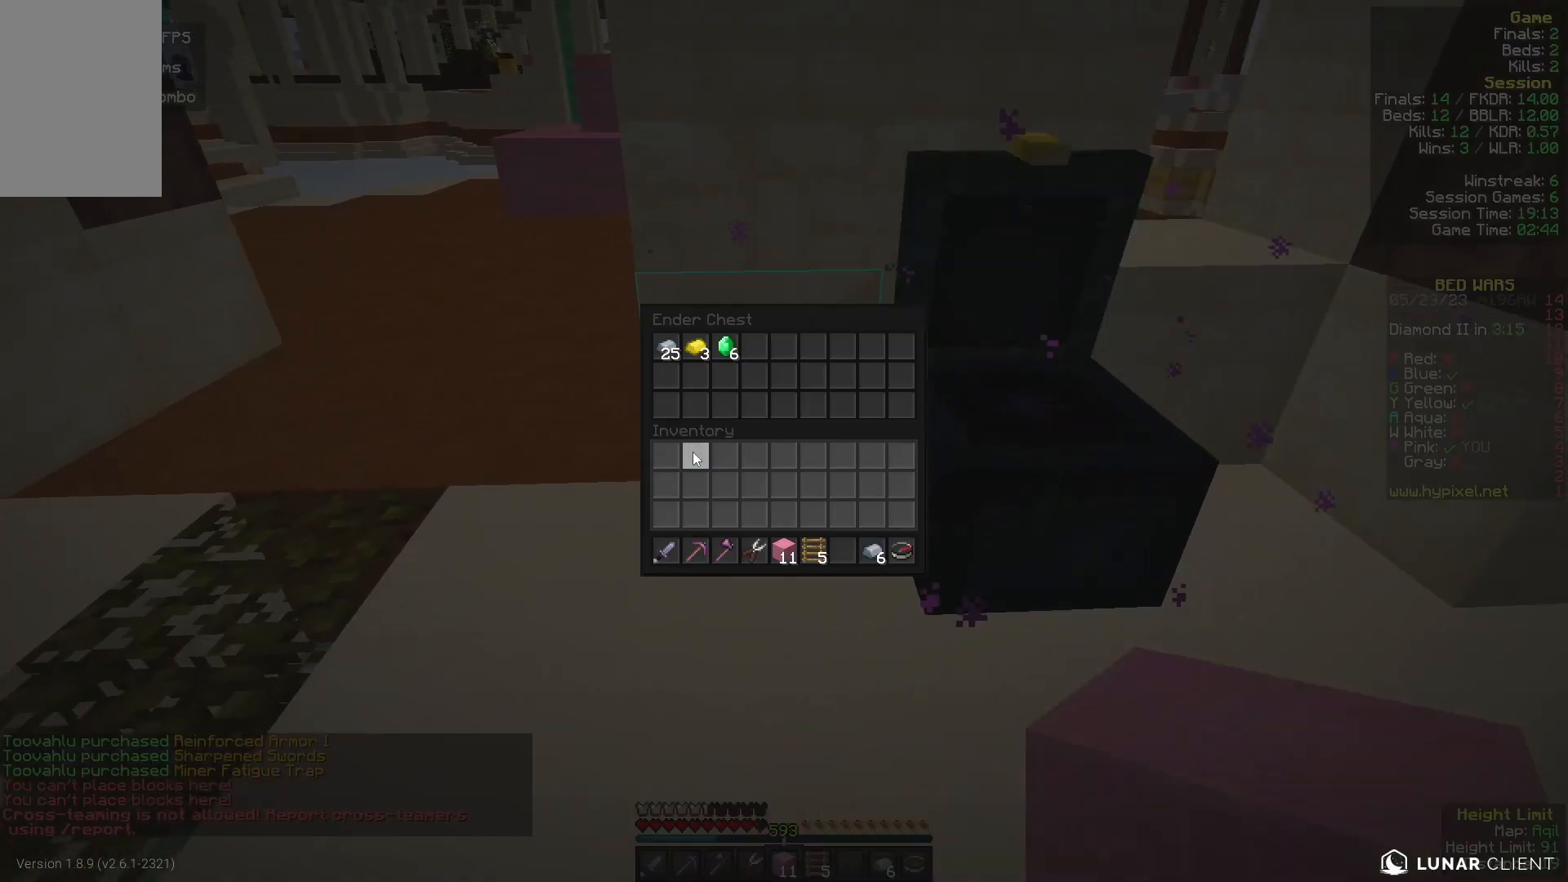
{"keys": [], "mouse": [], "events": []}
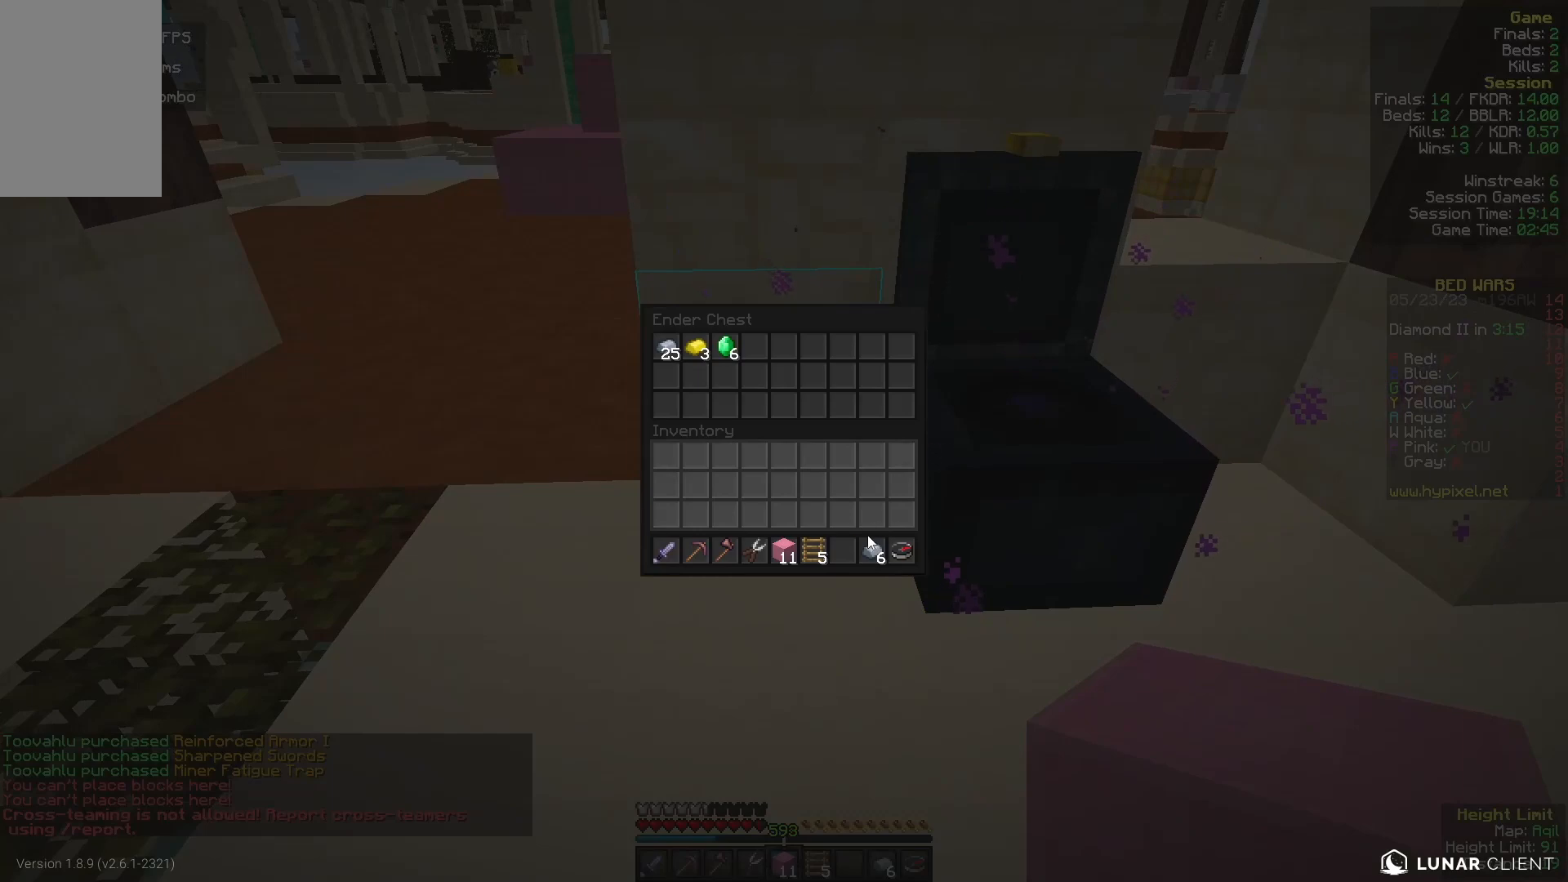
{"keys": ["a"], "mouse": [], "events": [[433, "a", "down"]]}
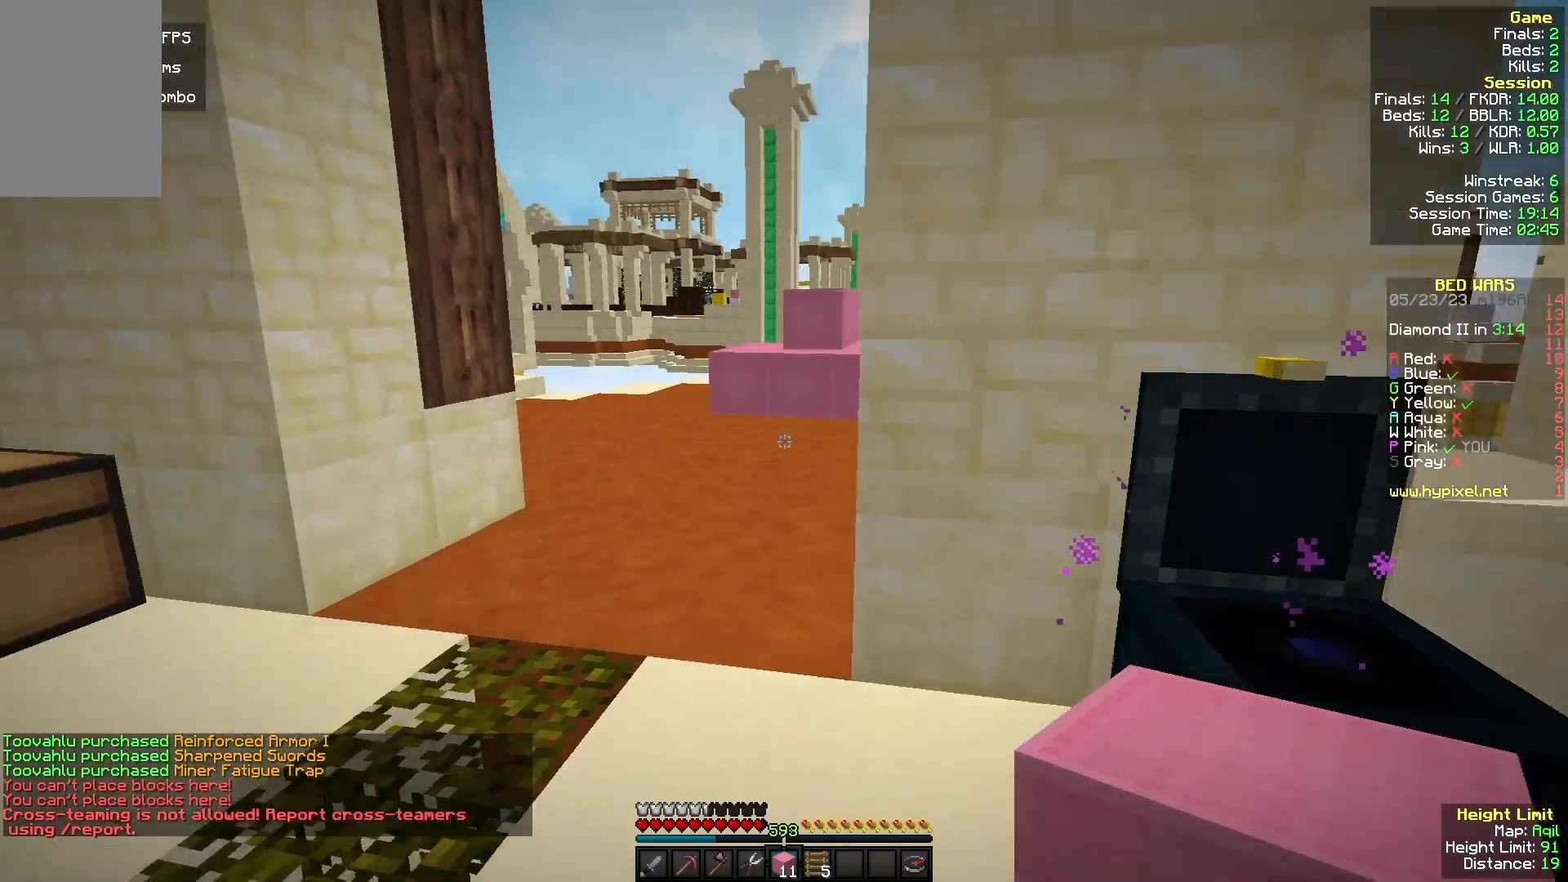
{"keys": ["a", "w"], "mouse": ["left"], "events": [[333, "w", "down"], [500, "mouse_left", "down"]]}
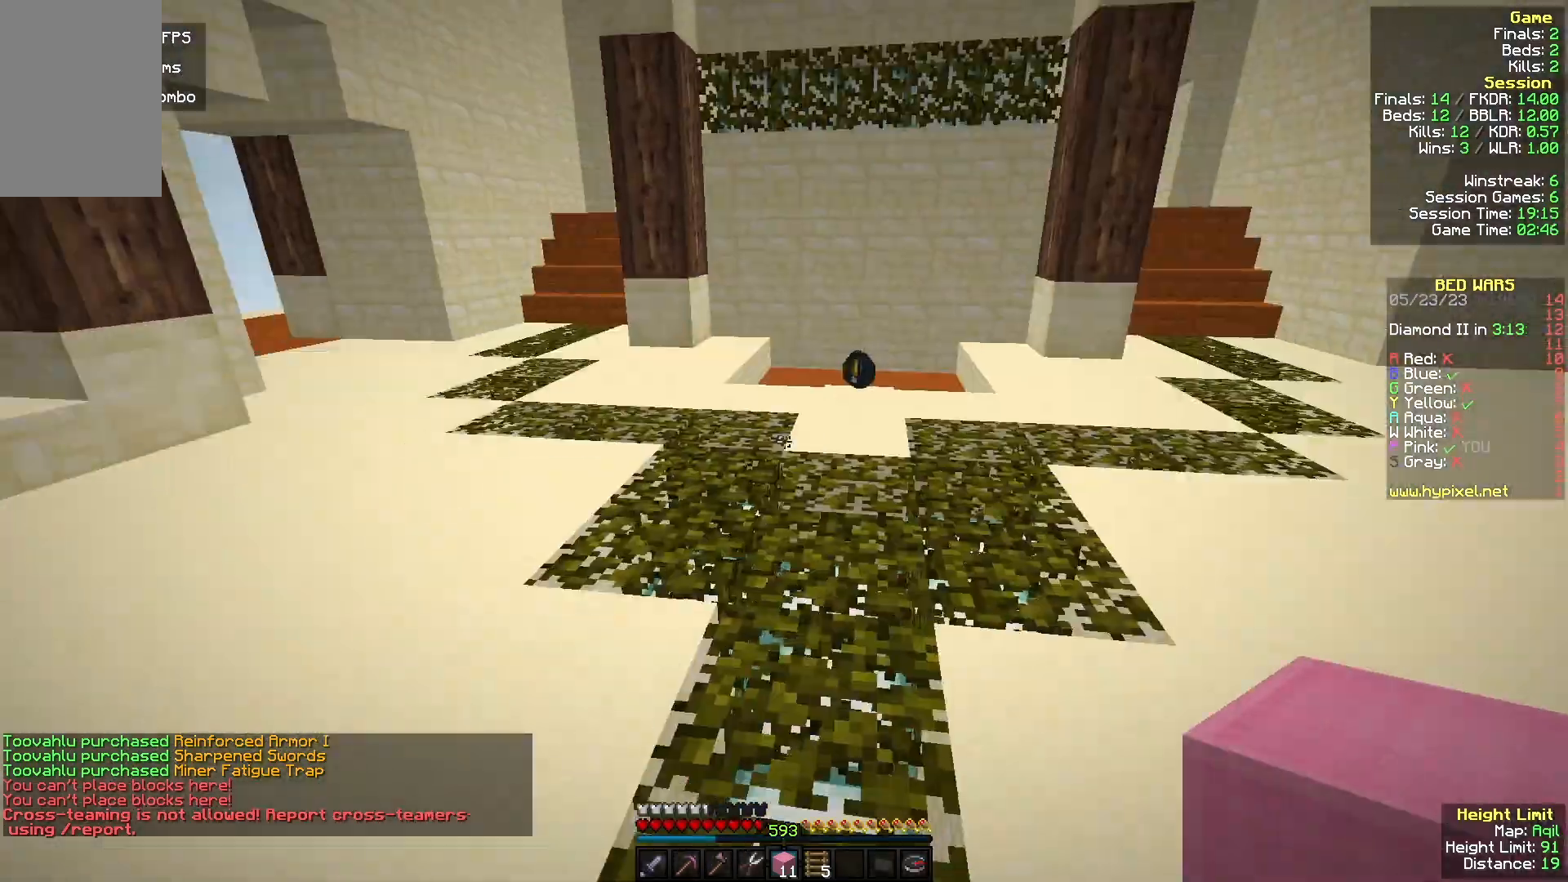
{"keys": ["w"], "mouse": ["left"], "events": [[133, "a", "up"], [233, "mouse_left", "up"], [400, "mouse_left", "down"]]}
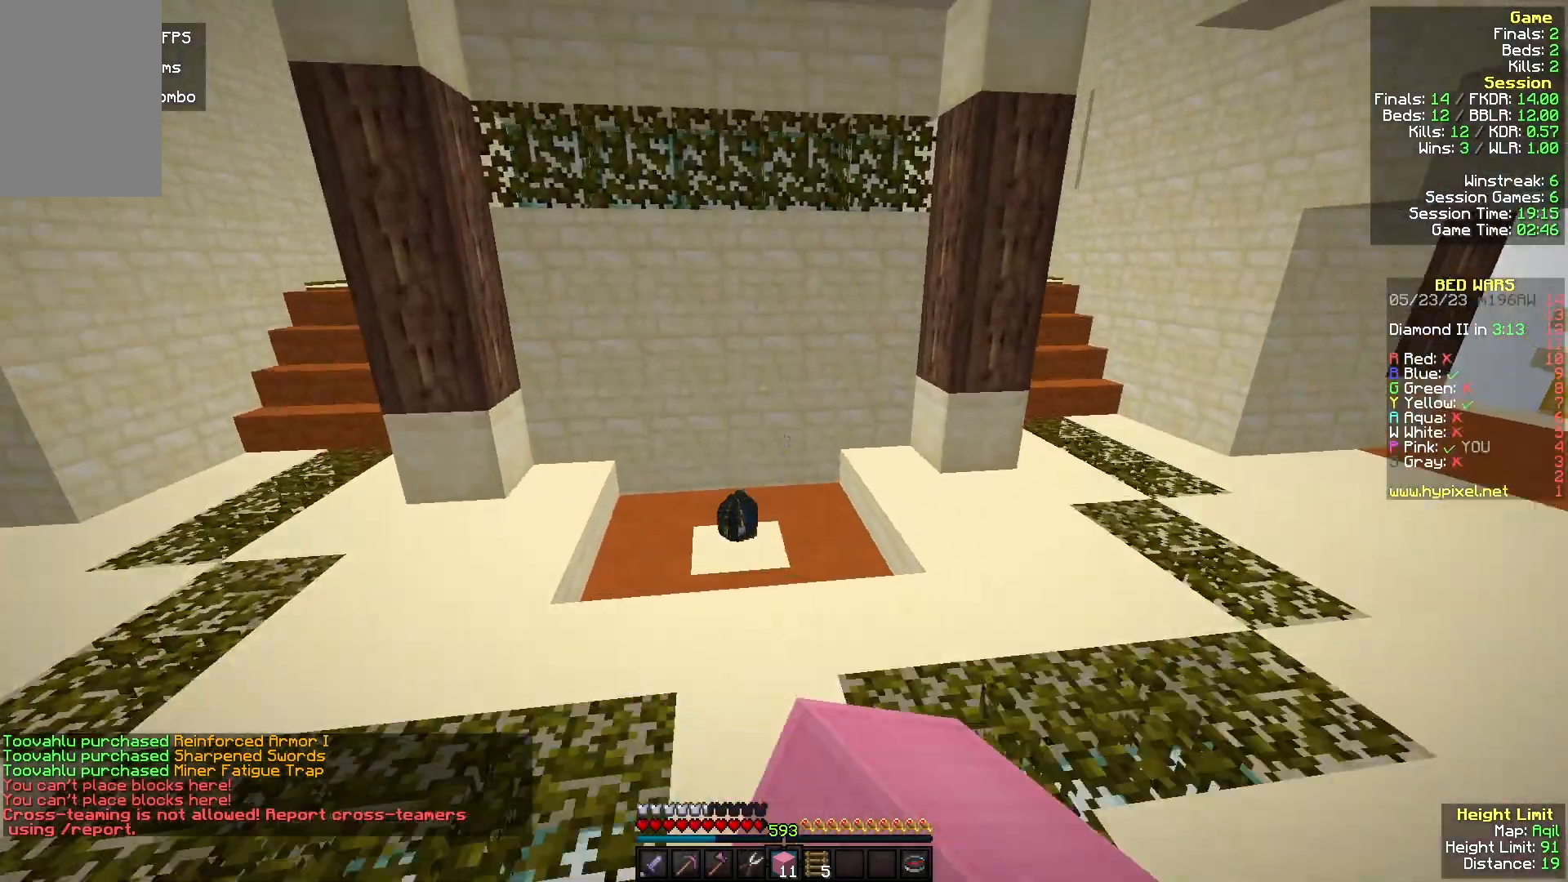
{"keys": ["w"], "mouse": [], "events": [[67, "mouse_left", "up"]]}